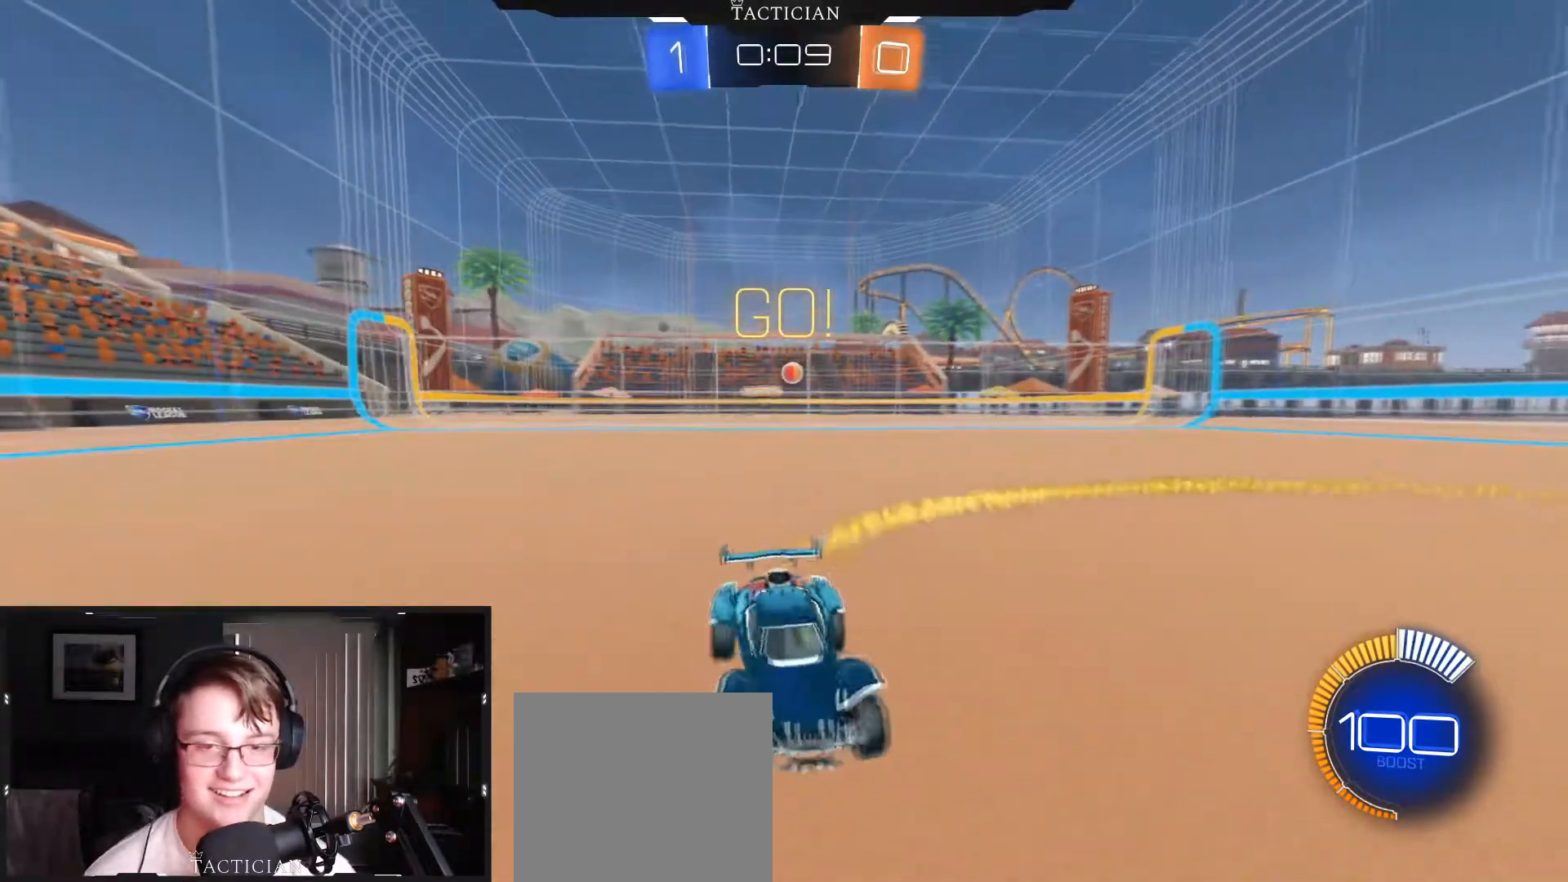
Gameplay with a controller (Xbox layout); each line is a JSON object with the inputs held at the frame after it. "events" lists button and stick changes between this image and that frame as [ms after this image, input, new state], when the widget could be followed in between. Not read: R3.
{"buttons": ["R2"], "left_stick": "down-left", "right_stick": "center", "events": [[34, "B", "up"], [434, "left_stick", "down-left"]]}
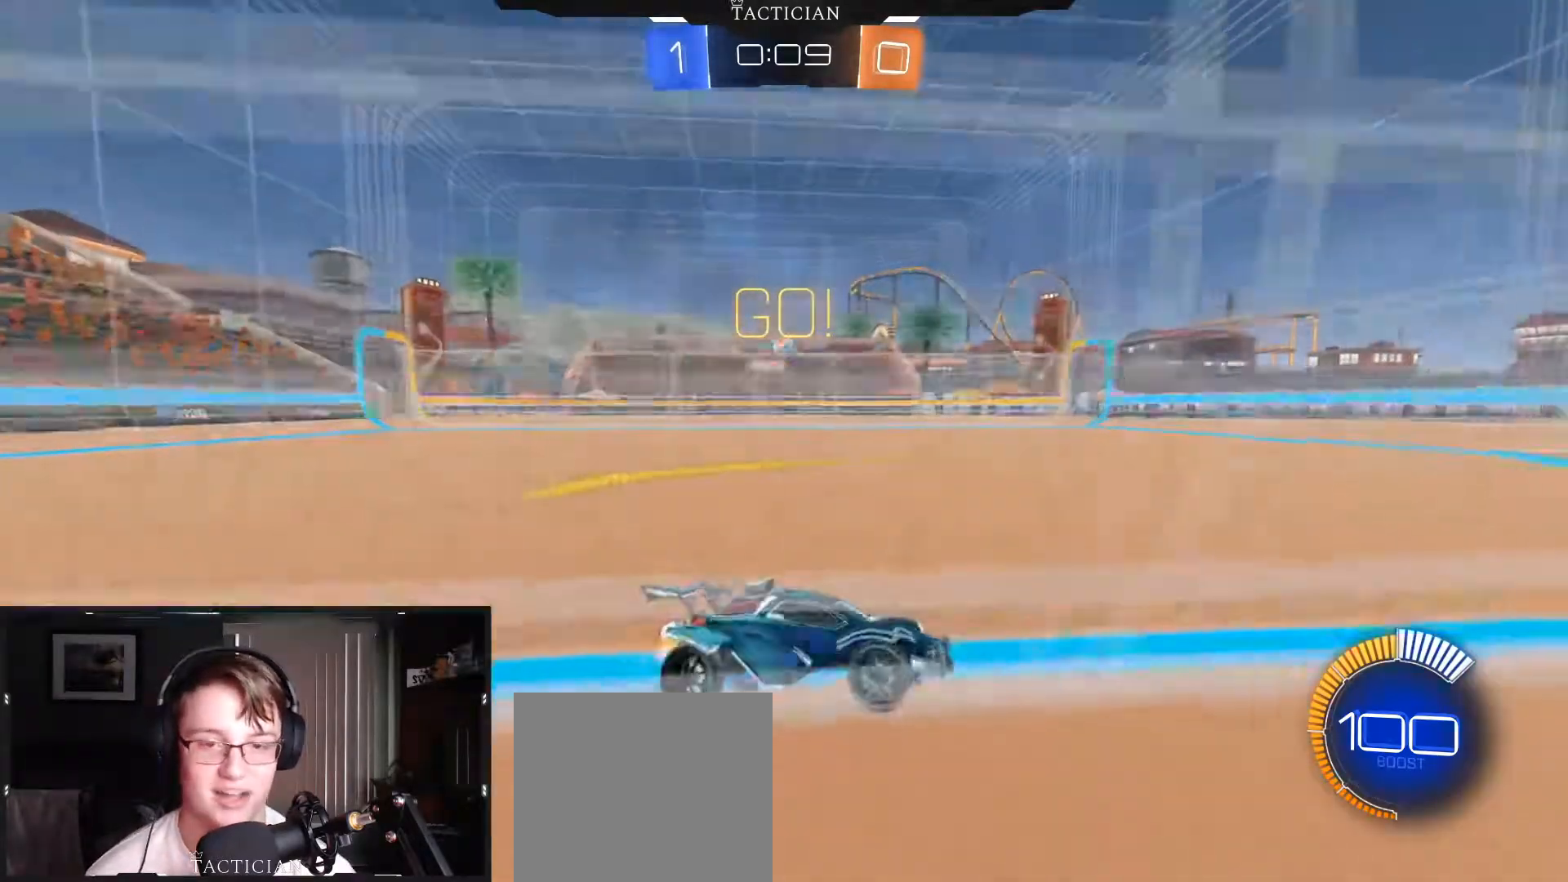
{"buttons": ["R2"], "left_stick": "right", "right_stick": "center", "events": [[50, "left_stick", "left"], [217, "B", "down"], [283, "left_stick", "center"], [450, "left_stick", "right"], [484, "B", "up"]]}
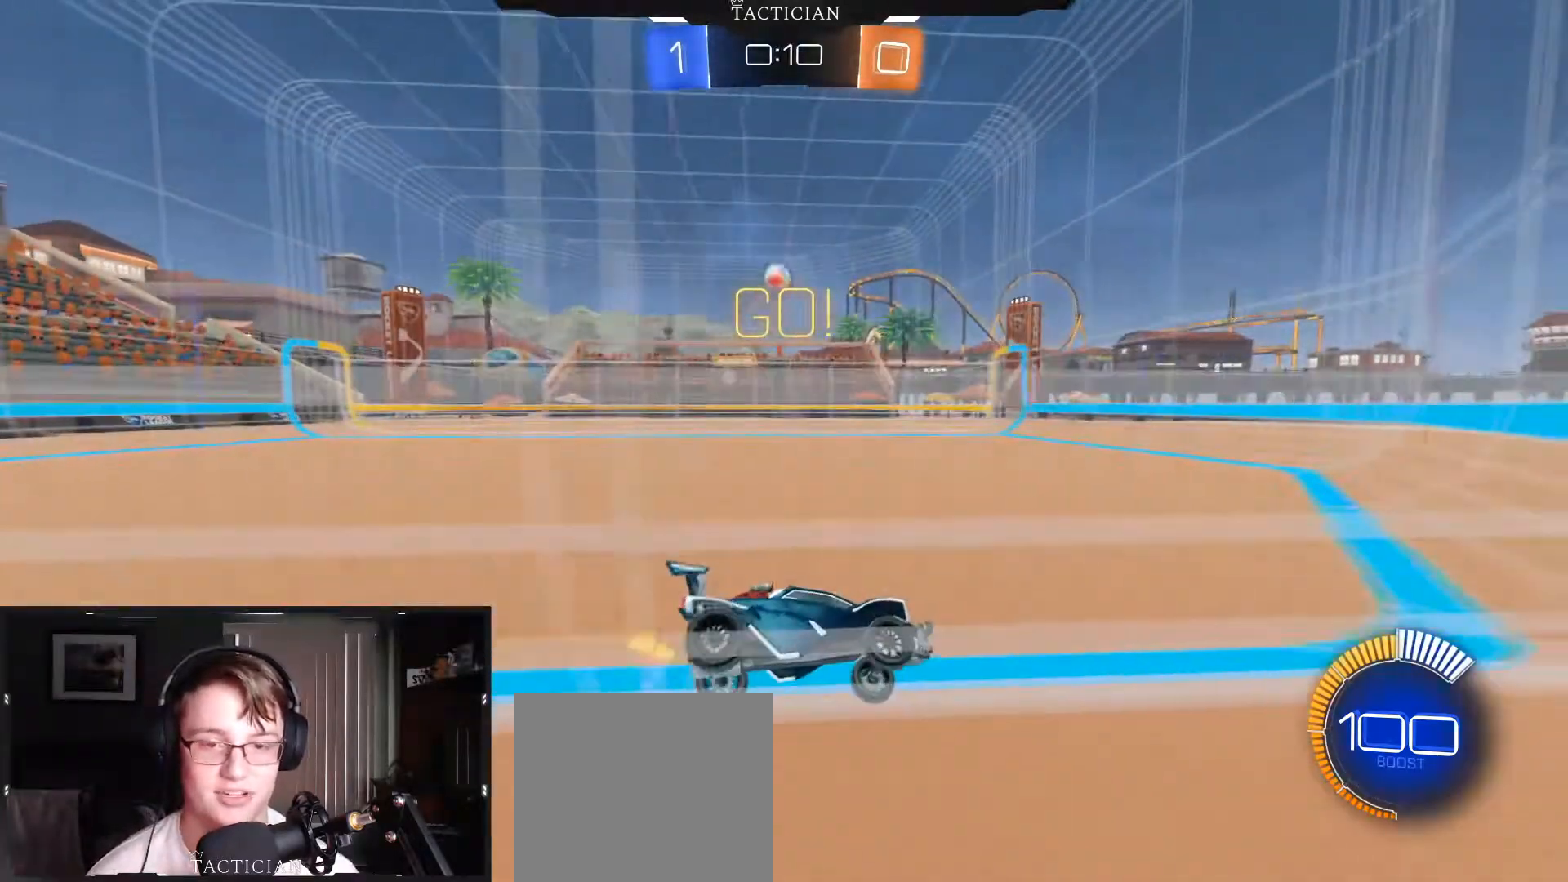
{"buttons": ["R2"], "left_stick": "center", "right_stick": "center", "events": [[451, "left_stick", "center"]]}
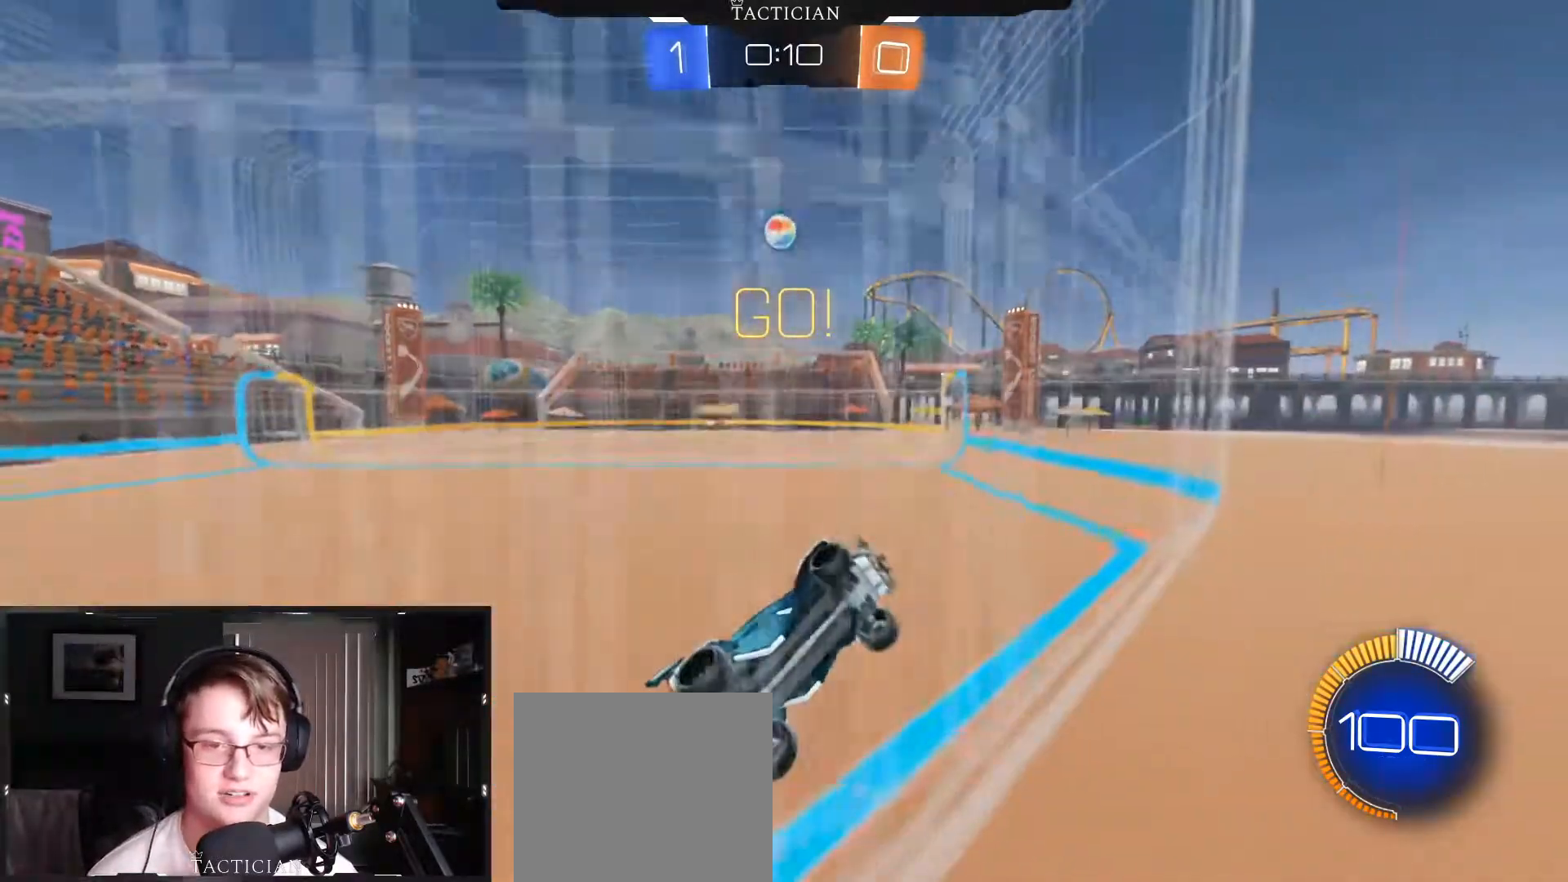
{"buttons": ["B", "R2"], "left_stick": "right", "right_stick": "center", "events": [[183, "left_stick", "left"], [300, "left_stick", "center"], [434, "left_stick", "right"], [484, "B", "down"]]}
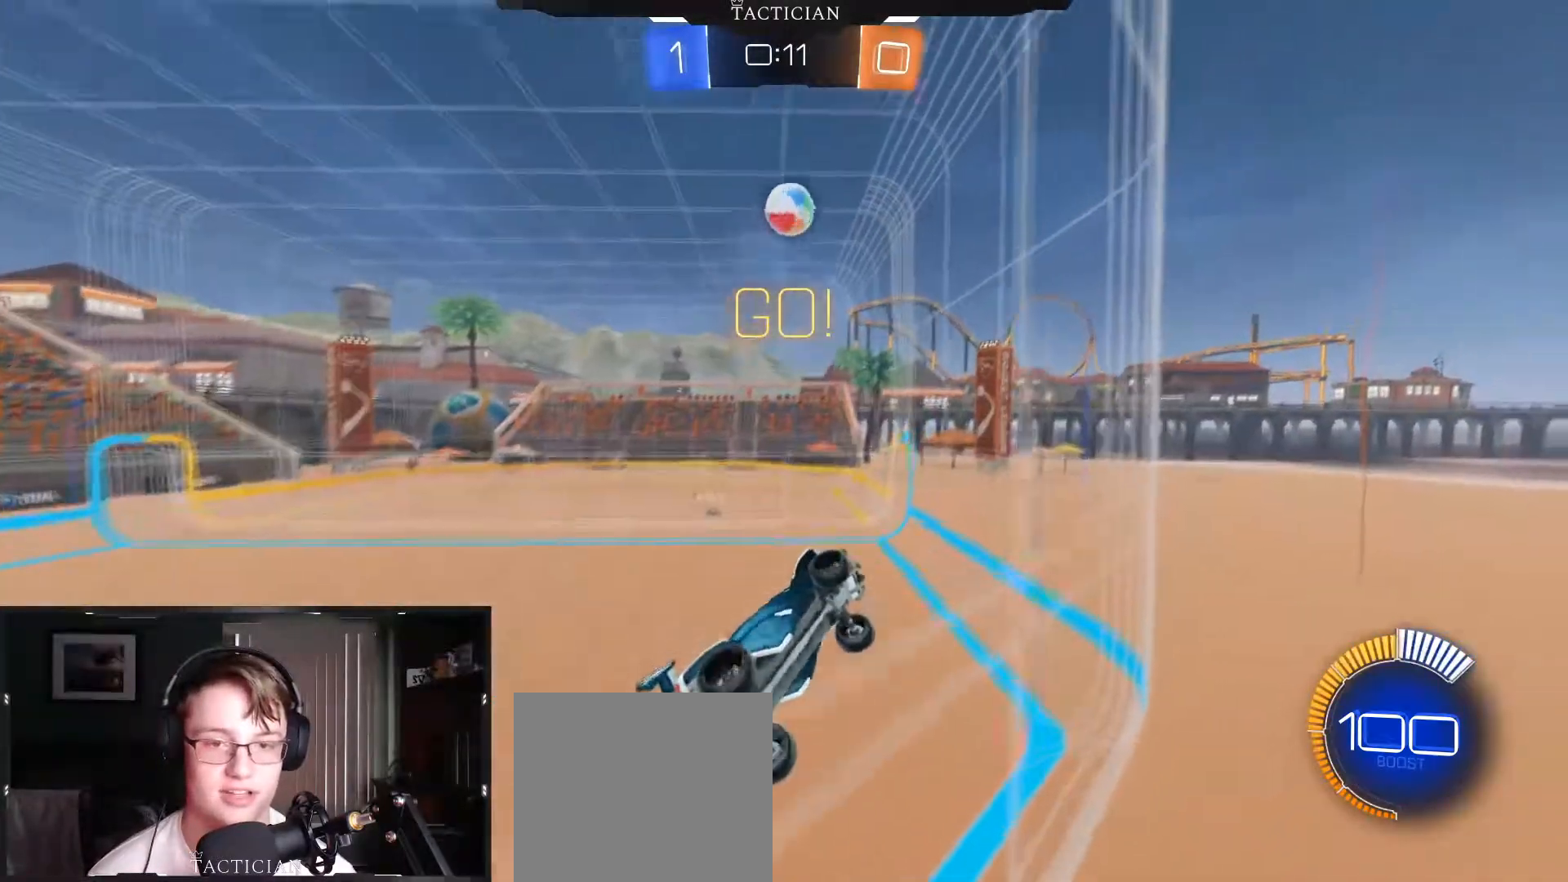
{"buttons": ["A", "B", "R1", "R2"], "left_stick": "center", "right_stick": "center", "events": [[67, "left_stick", "center"], [251, "left_stick", "right"], [317, "left_stick", "center"], [451, "A", "down"], [451, "R1", "down"]]}
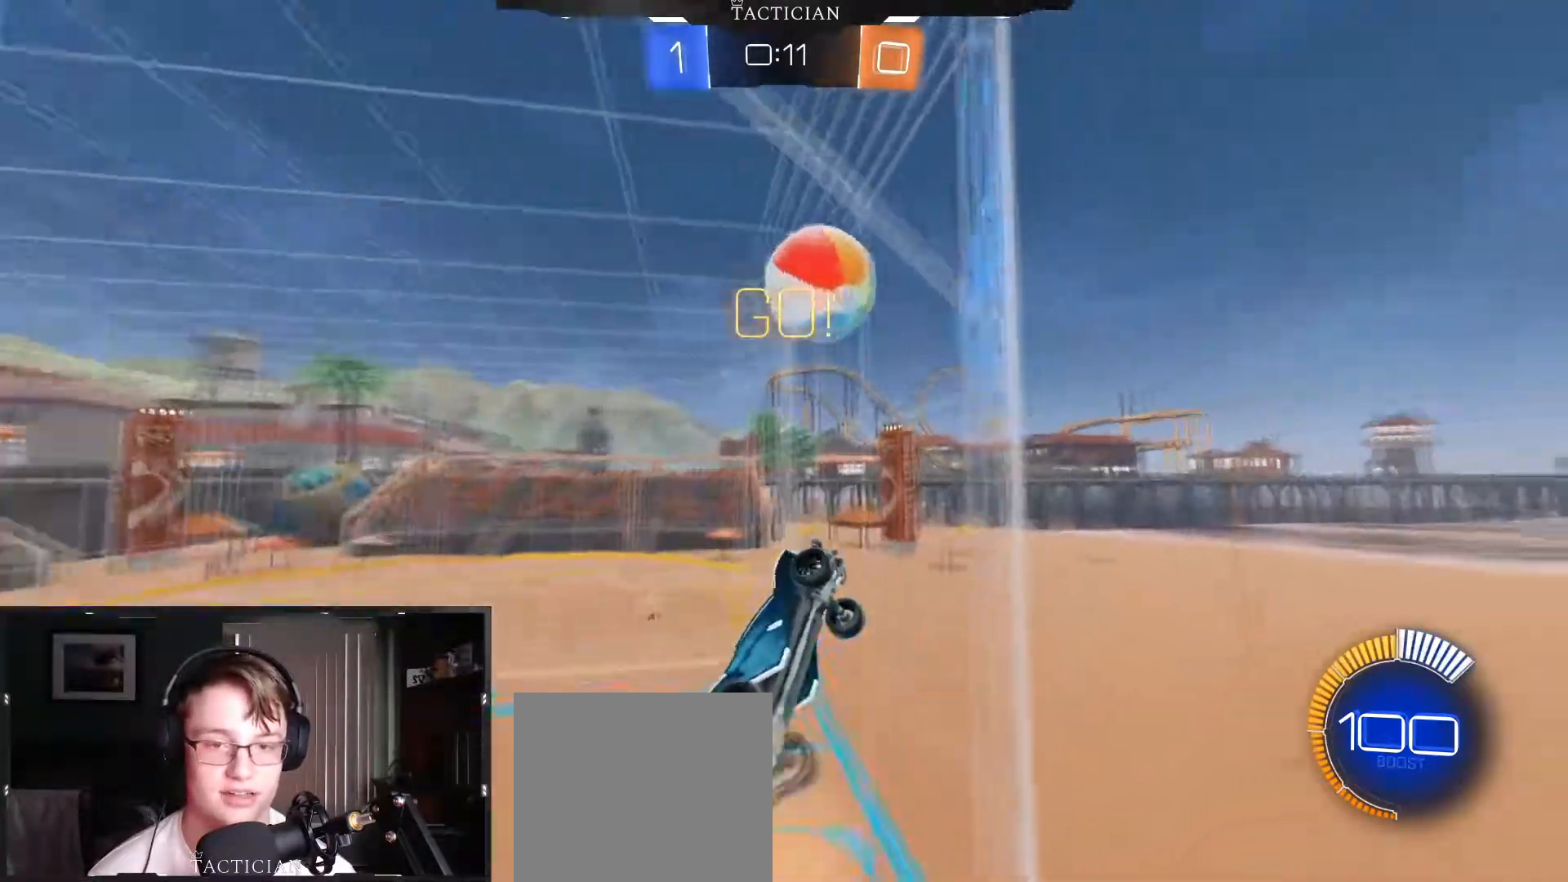
{"buttons": ["R2"], "left_stick": "left", "right_stick": "center", "events": [[83, "left_stick", "left"], [117, "B", "up"], [133, "A", "up"], [133, "R1", "up"], [167, "B", "down"], [200, "A", "down"], [200, "Y", "down"], [434, "A", "up"], [467, "B", "up"], [467, "Y", "up"]]}
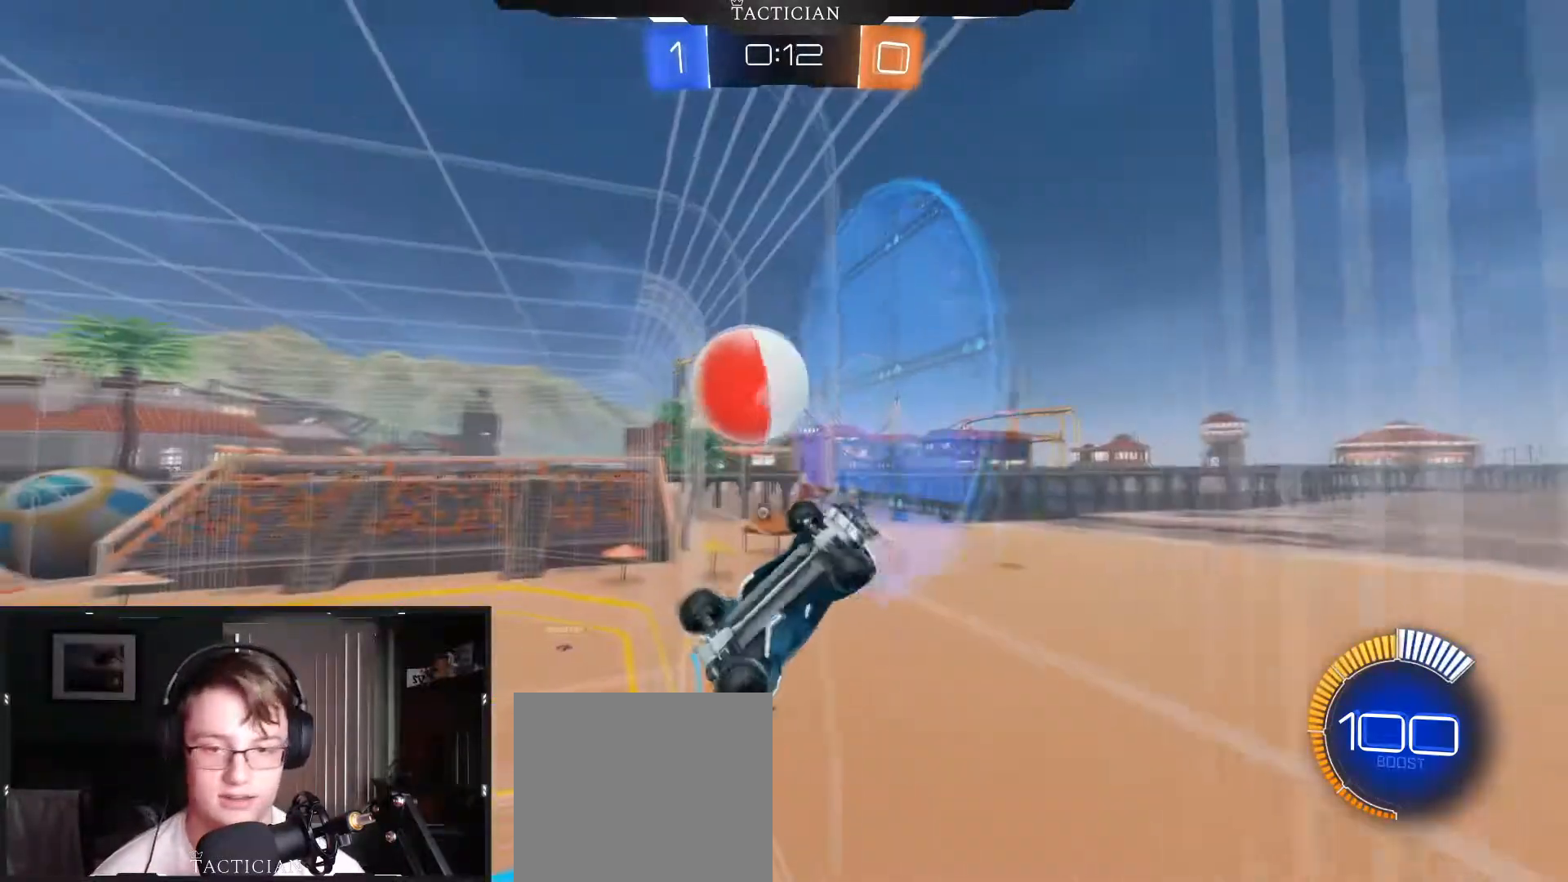
{"buttons": ["R2"], "left_stick": "left", "right_stick": "center", "events": [[84, "Y", "down"], [267, "Y", "up"]]}
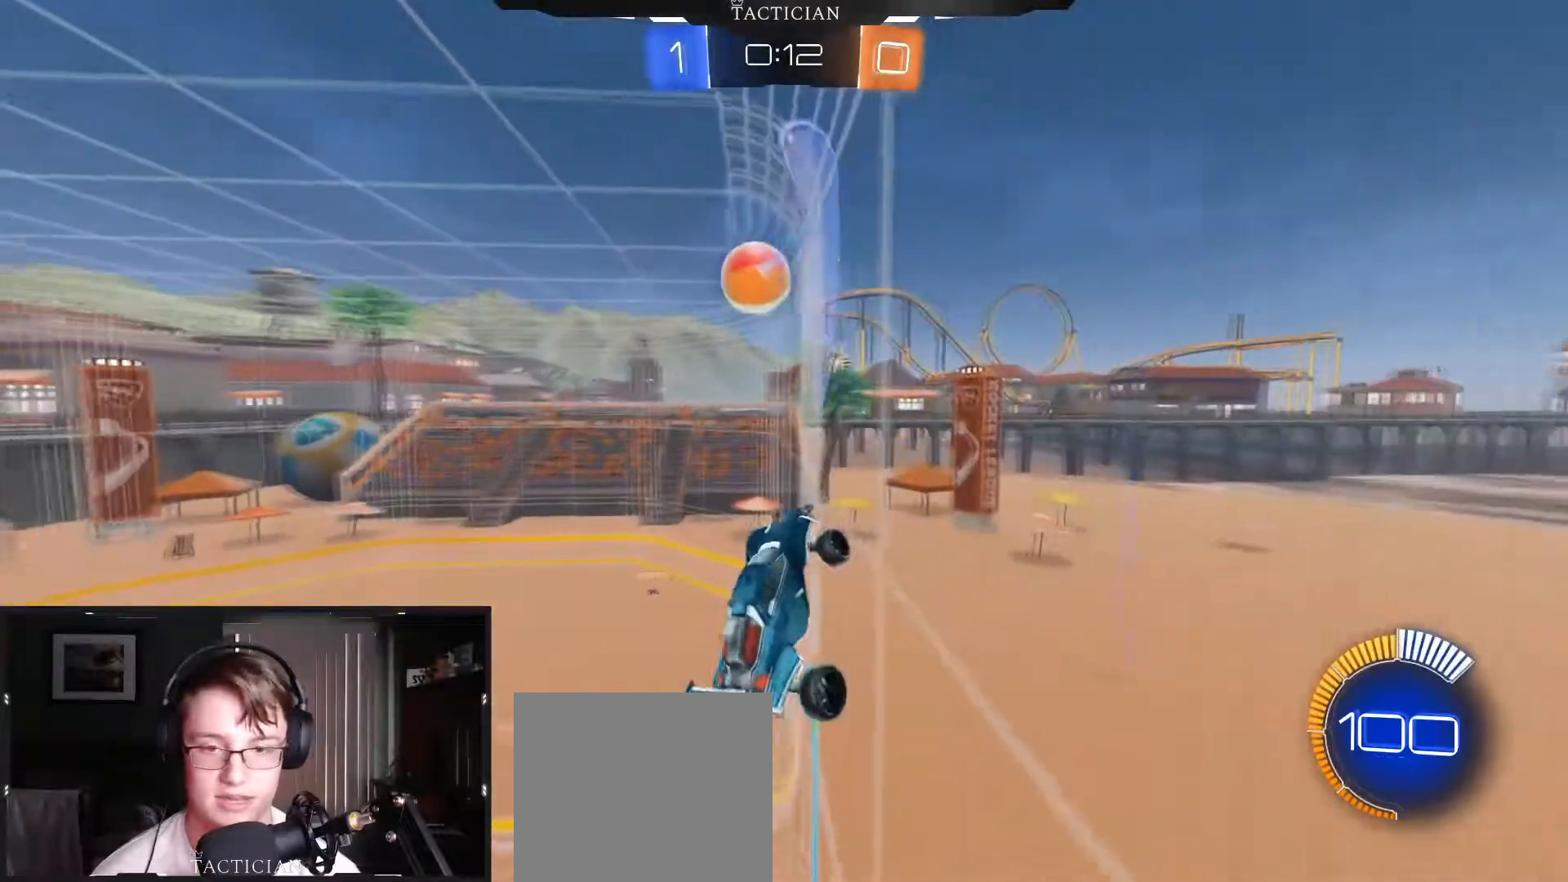
{"buttons": ["R2"], "left_stick": "left", "right_stick": "center", "events": [[150, "R1", "down"], [300, "R2", "up"], [333, "R1", "up"], [484, "R2", "down"]]}
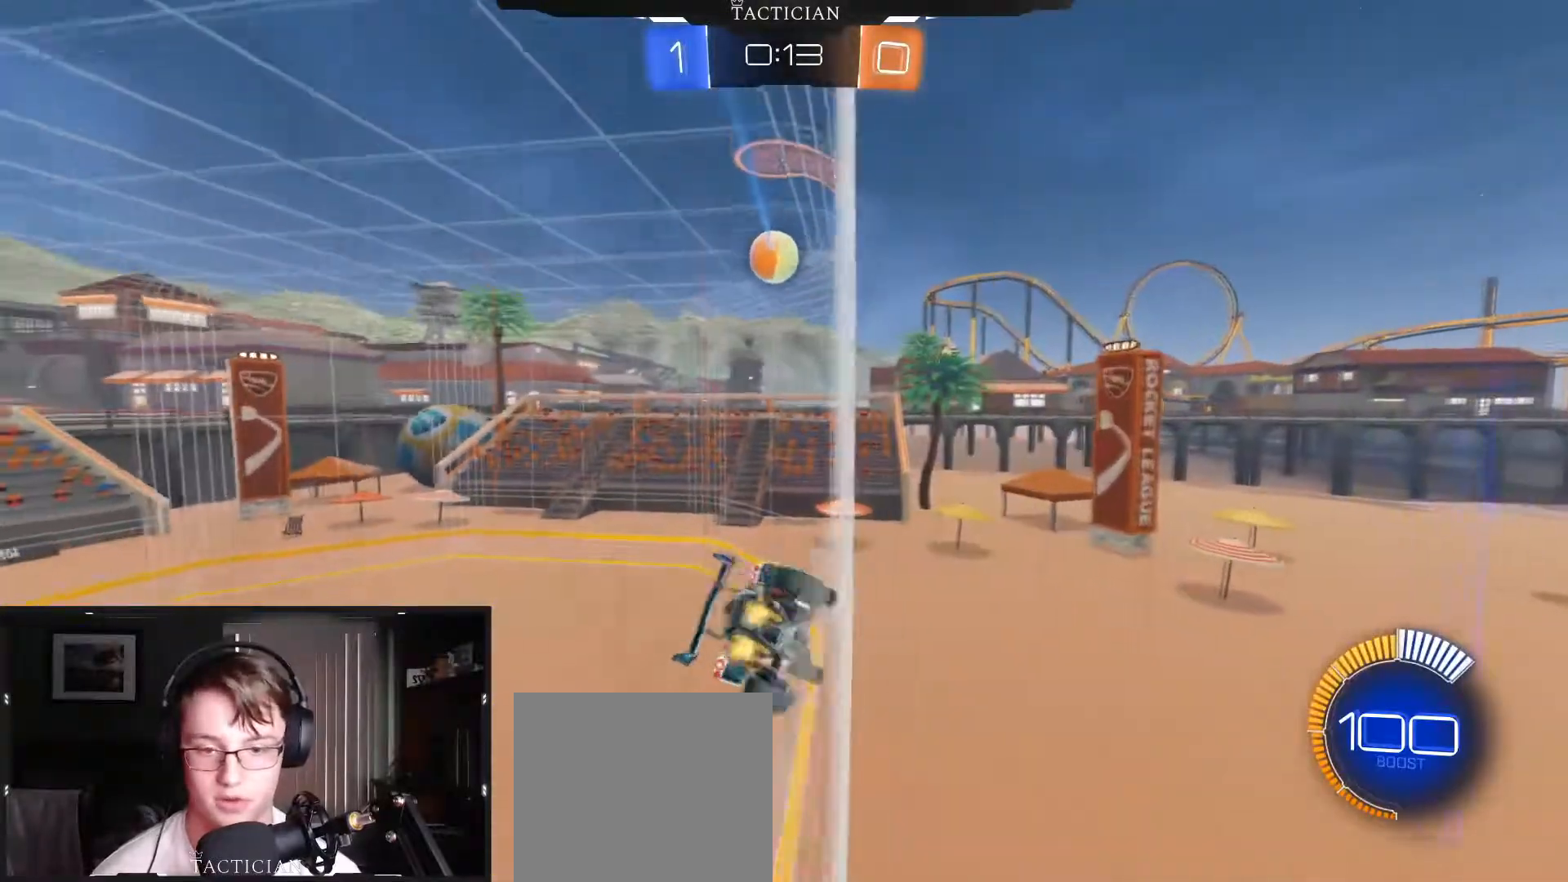
{"buttons": ["R2"], "left_stick": "left", "right_stick": "center", "events": []}
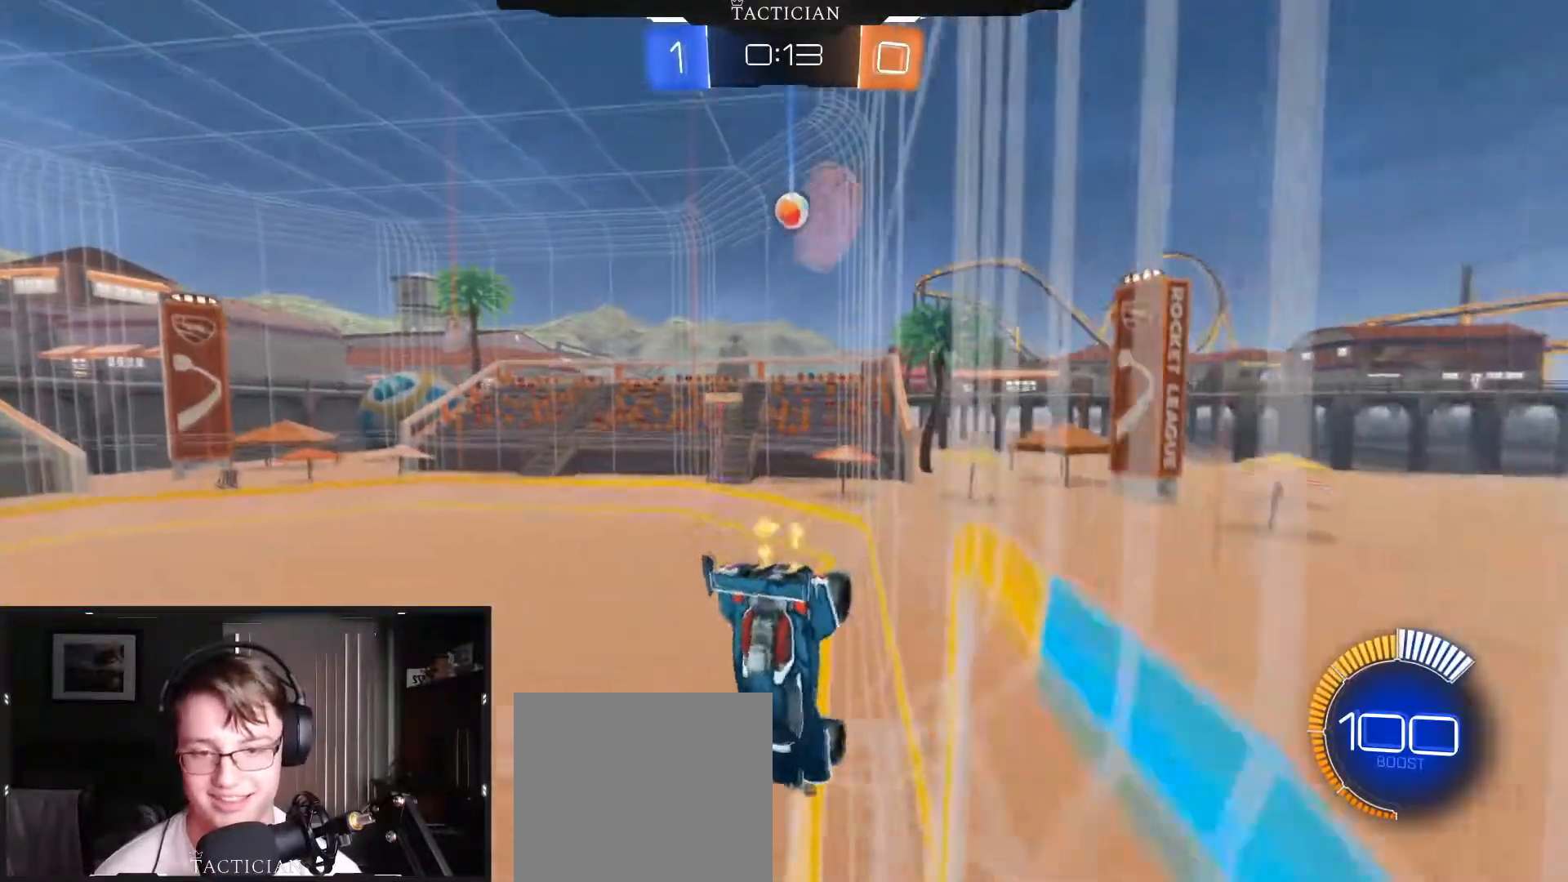
{"buttons": ["R2"], "left_stick": "right", "right_stick": "center", "events": [[484, "left_stick", "right"]]}
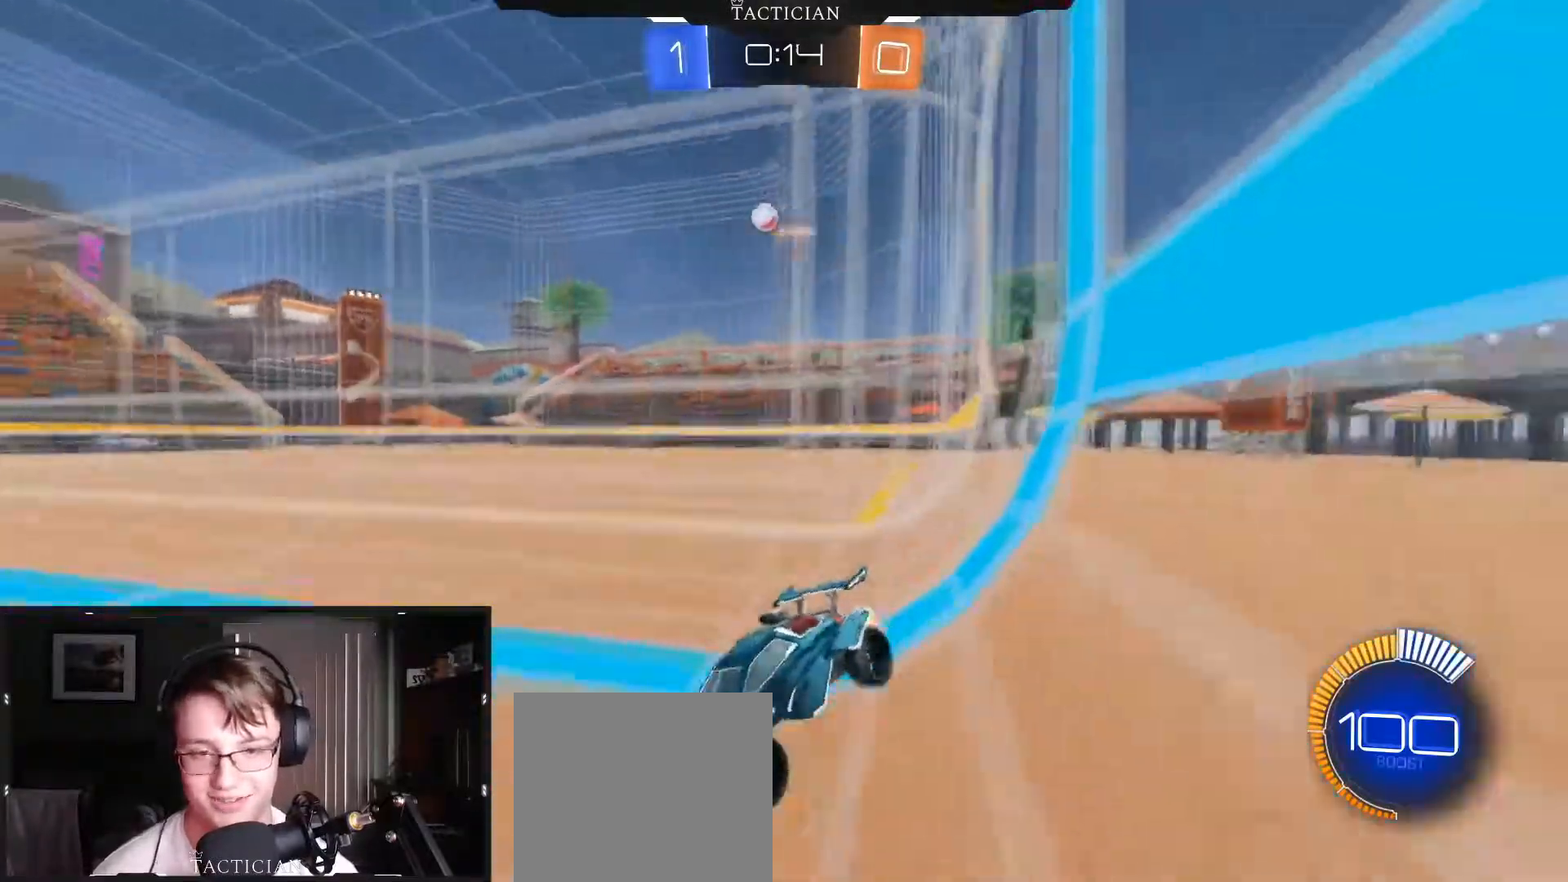
{"buttons": ["B", "R2"], "left_stick": "right", "right_stick": "center", "events": [[134, "B", "down"]]}
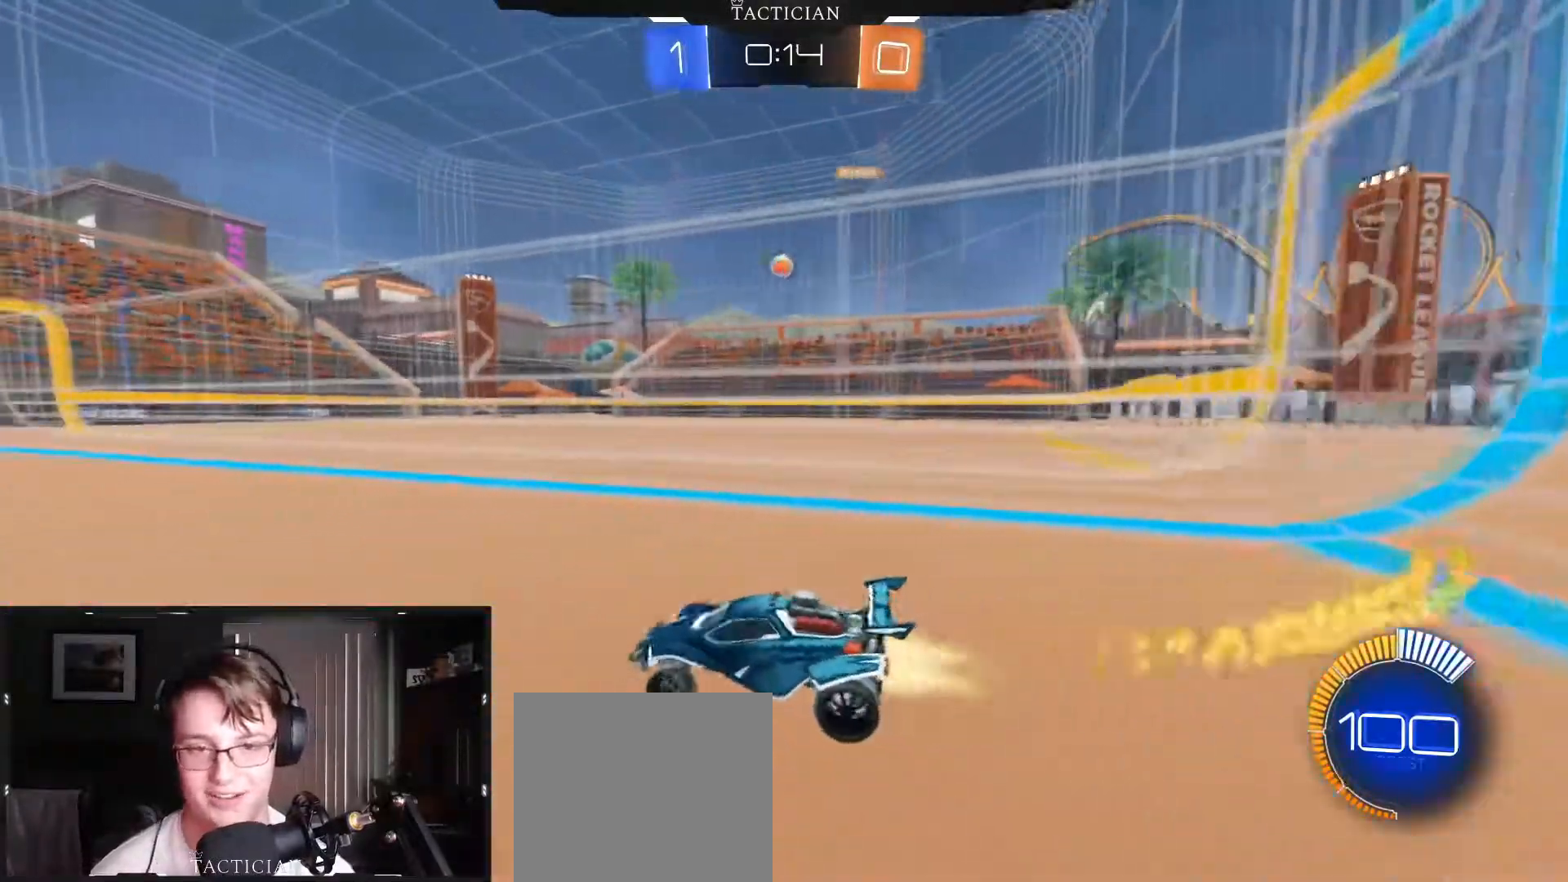
{"buttons": ["A", "B", "R1"], "left_stick": "right", "right_stick": "center", "events": [[117, "left_stick", "left"], [233, "A", "down"], [300, "A", "up"], [300, "R2", "up"], [333, "left_stick", "right"], [367, "A", "down"], [400, "R1", "down"]]}
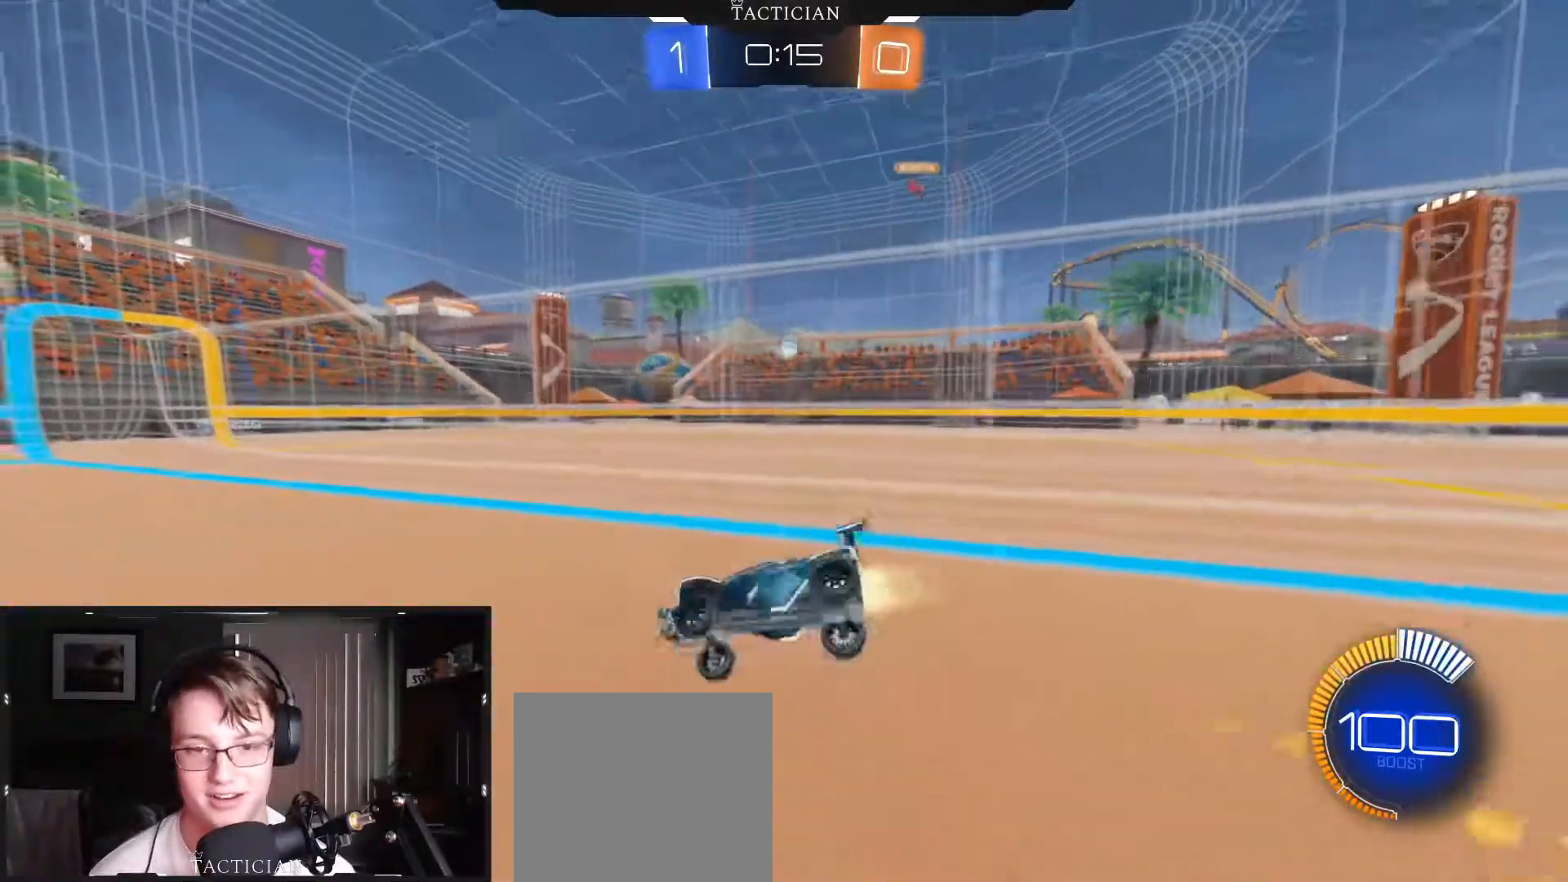
{"buttons": ["R1"], "left_stick": "right", "right_stick": "center", "events": [[67, "A", "up"], [484, "B", "up"]]}
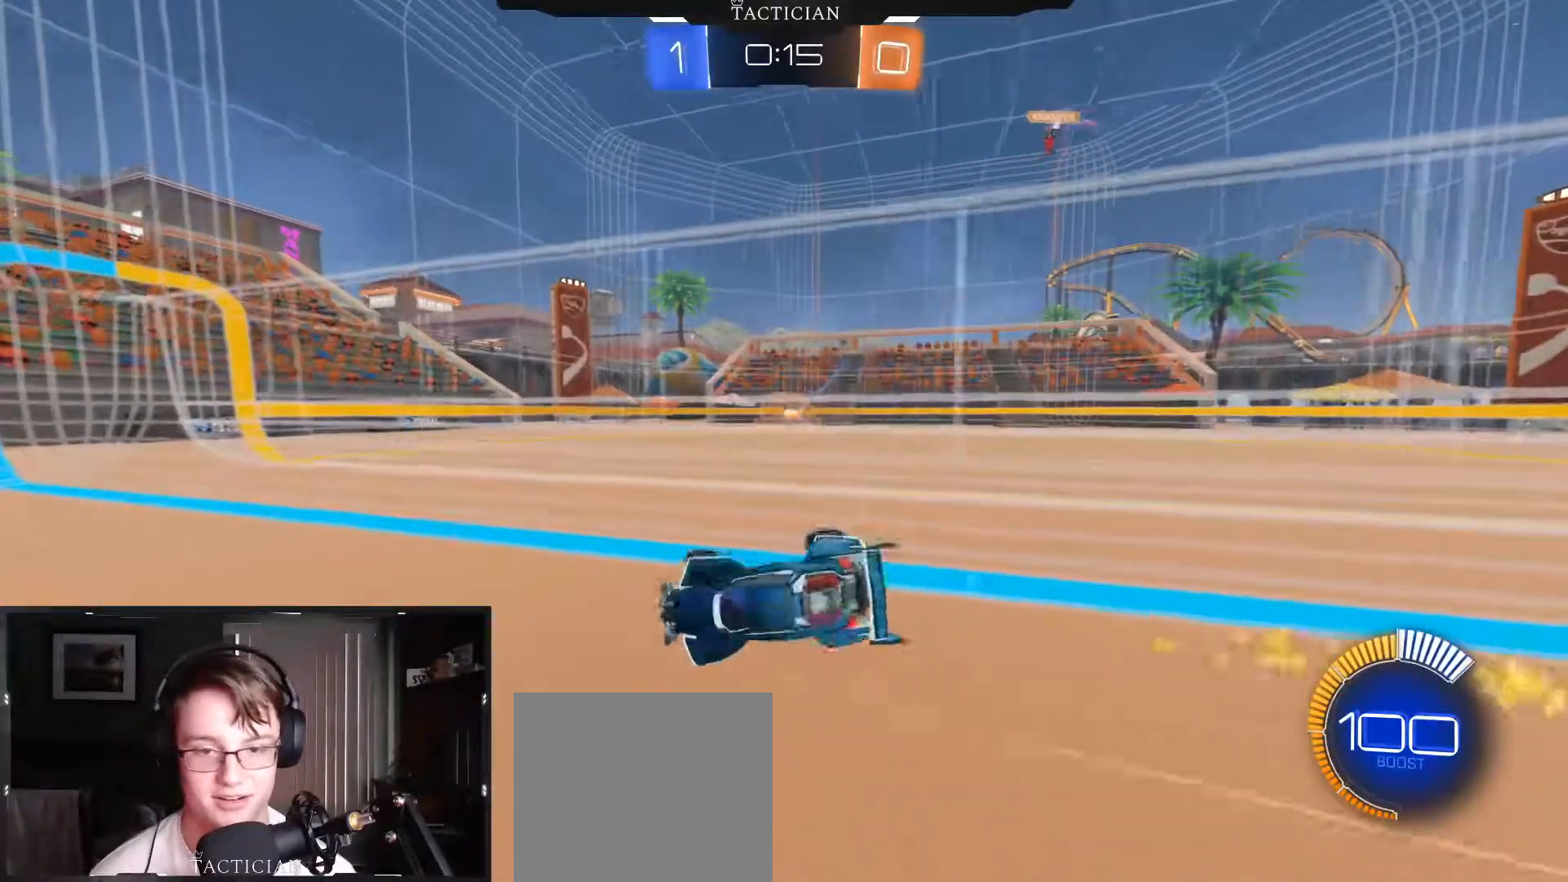
{"buttons": [], "left_stick": "down-left", "right_stick": "center", "events": [[83, "R1", "up"], [183, "R2", "down"], [183, "left_stick", "center"], [383, "R2", "up"], [450, "left_stick", "down-left"]]}
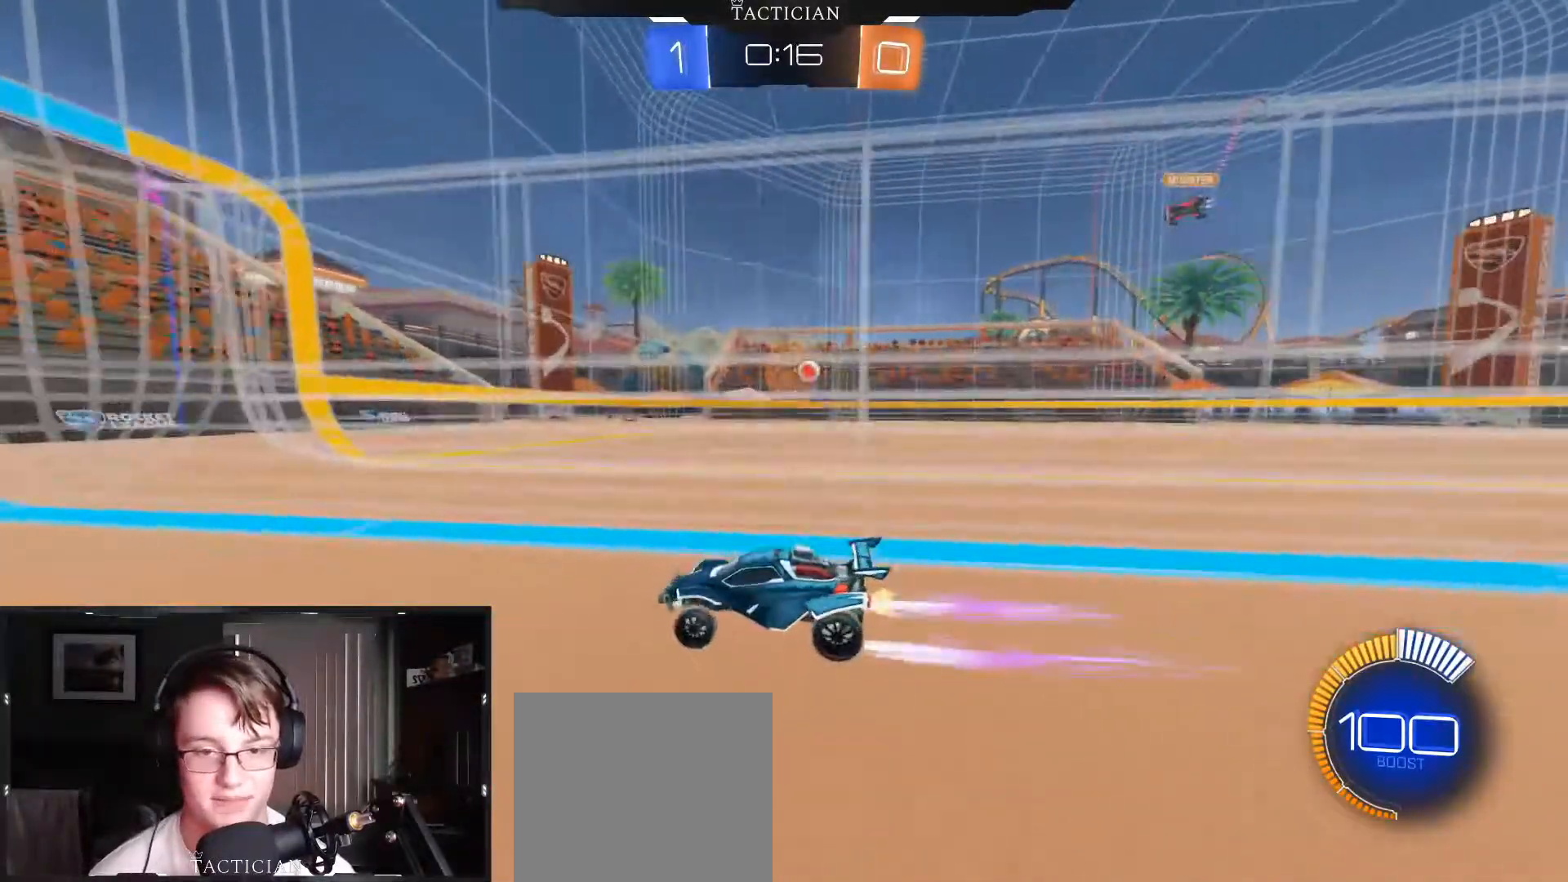
{"buttons": ["R2"], "left_stick": "down-left", "right_stick": "center", "events": [[67, "L2", "down"], [251, "L2", "up"], [284, "R2", "down"]]}
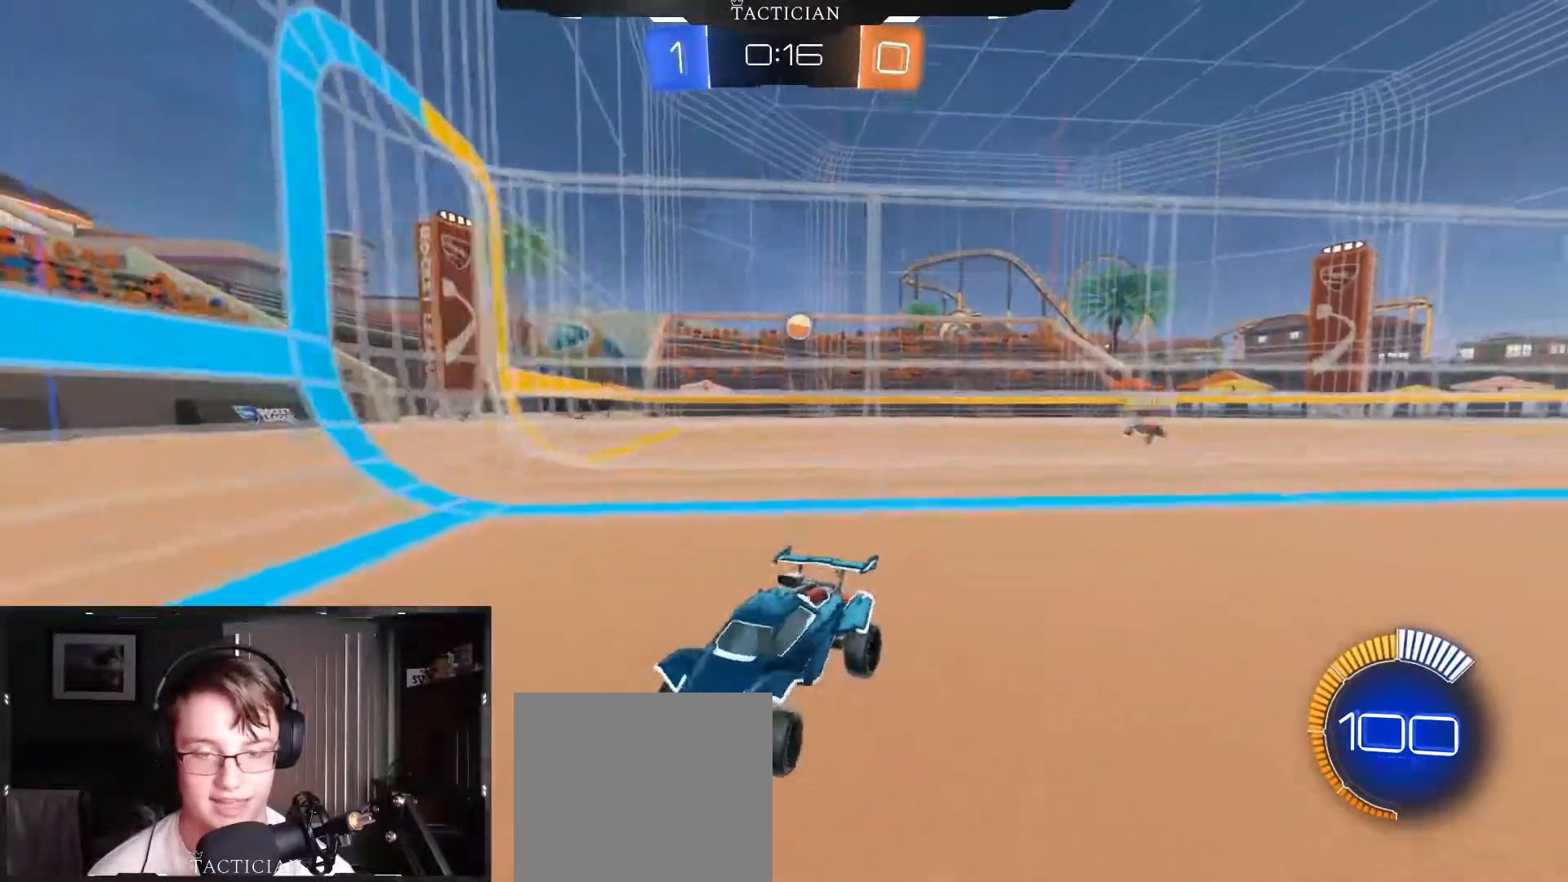
{"buttons": ["R2"], "left_stick": "center", "right_stick": "center", "events": [[267, "left_stick", "center"], [333, "left_stick", "left"], [484, "left_stick", "center"]]}
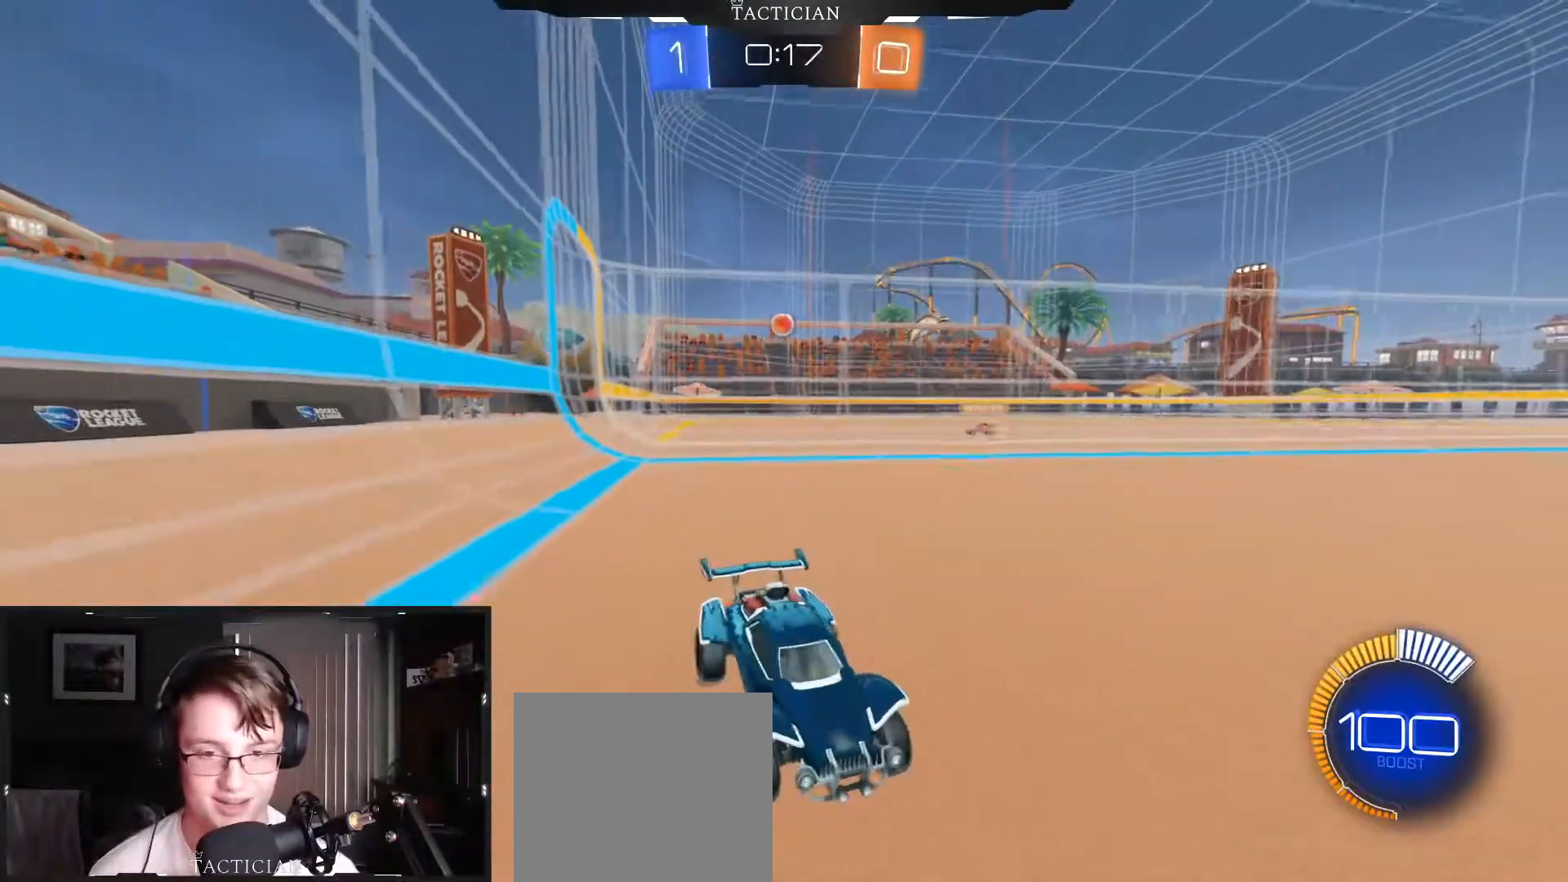
{"buttons": ["R1", "R2"], "left_stick": "down-left", "right_stick": "center", "events": [[317, "left_stick", "down-left"], [417, "R1", "down"]]}
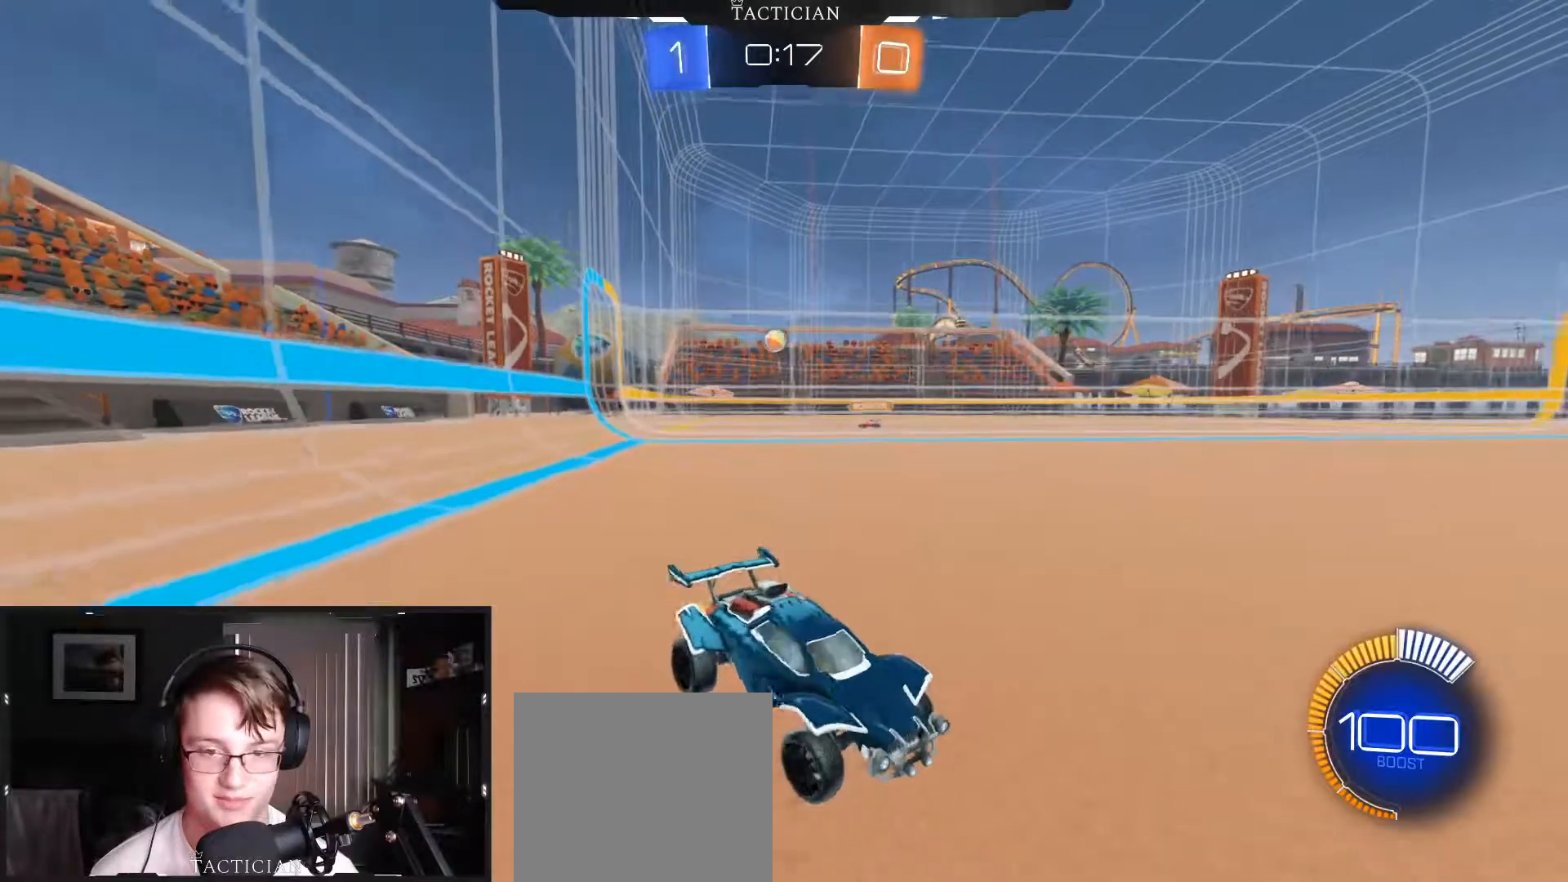
{"buttons": ["L2"], "left_stick": "down-right", "right_stick": "center", "events": [[333, "R1", "up"], [350, "L2", "down"], [367, "R2", "up"], [434, "left_stick", "down-right"]]}
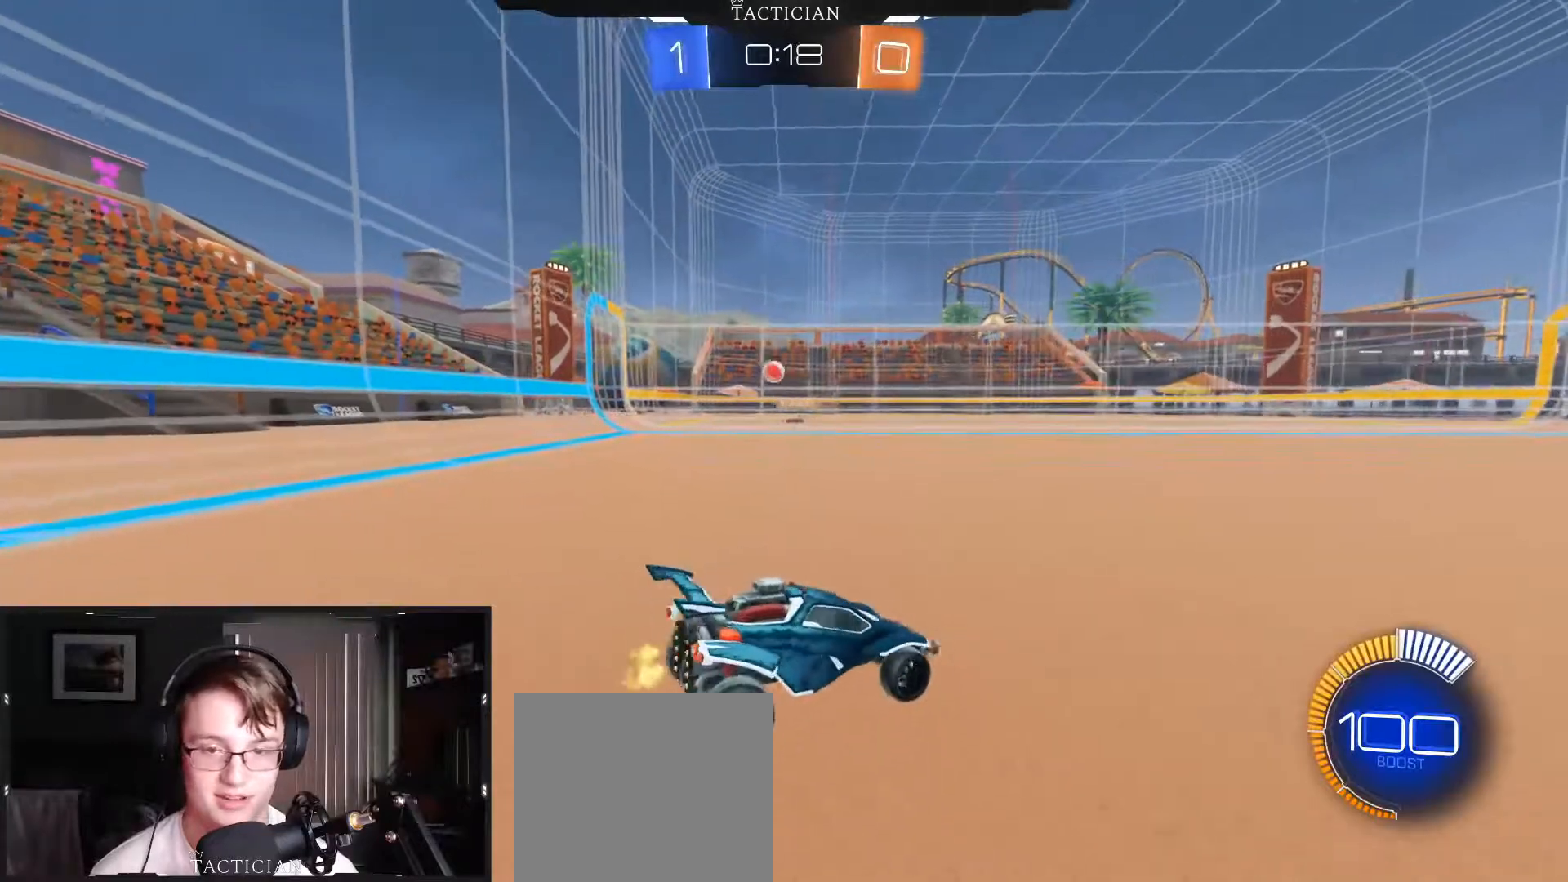
{"buttons": ["R2"], "left_stick": "center", "right_stick": "center", "events": [[100, "left_stick", "right"], [284, "R2", "down"], [301, "L2", "up"], [301, "left_stick", "center"]]}
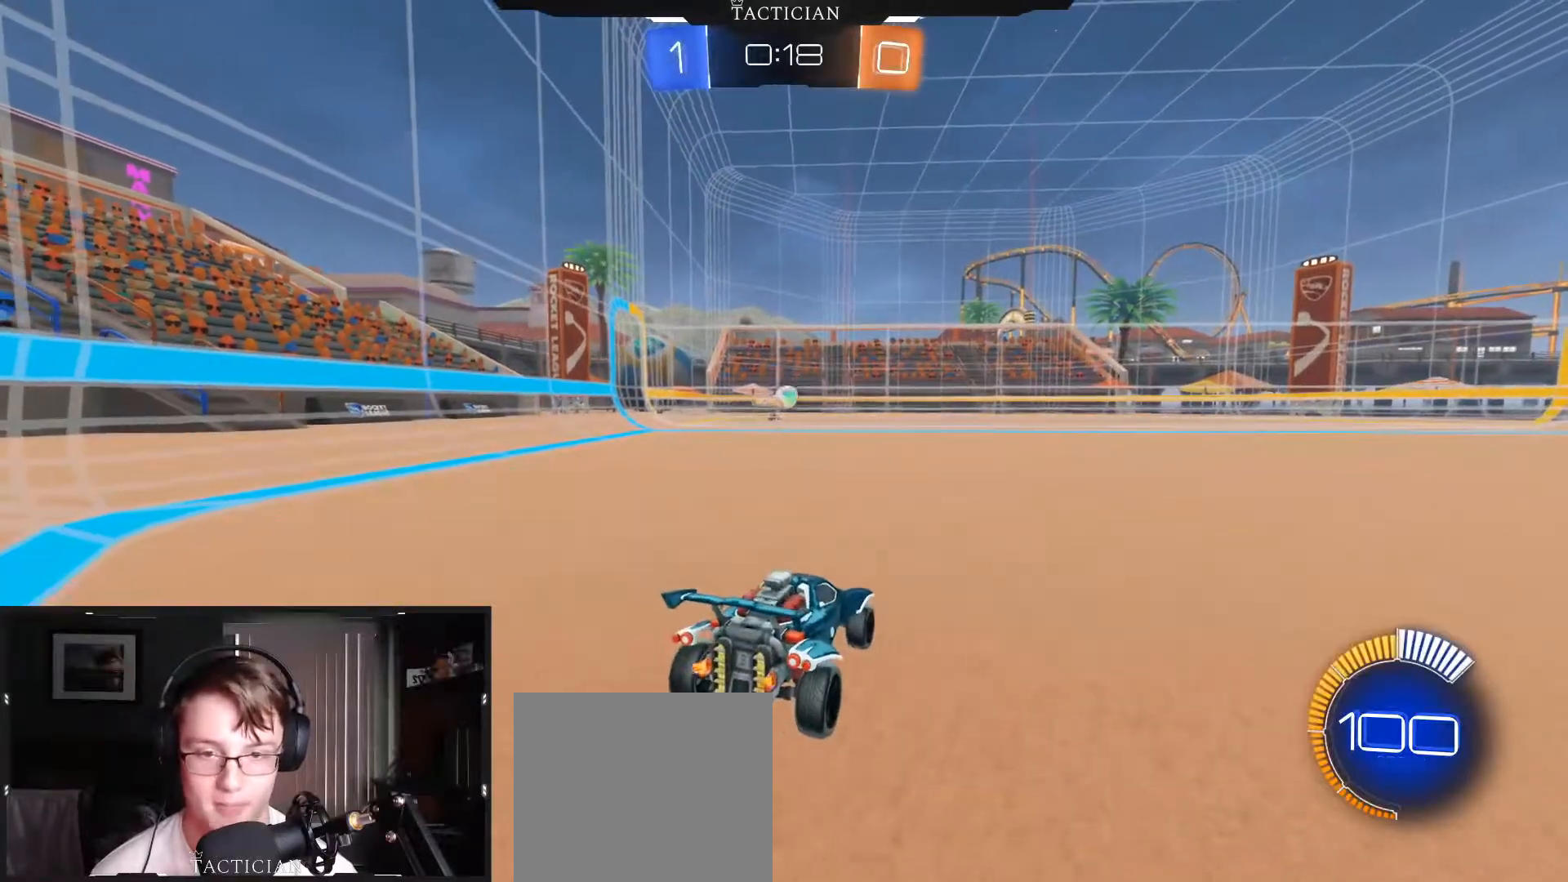
{"buttons": ["R2"], "left_stick": "right", "right_stick": "center", "events": [[67, "left_stick", "left"], [283, "left_stick", "right"]]}
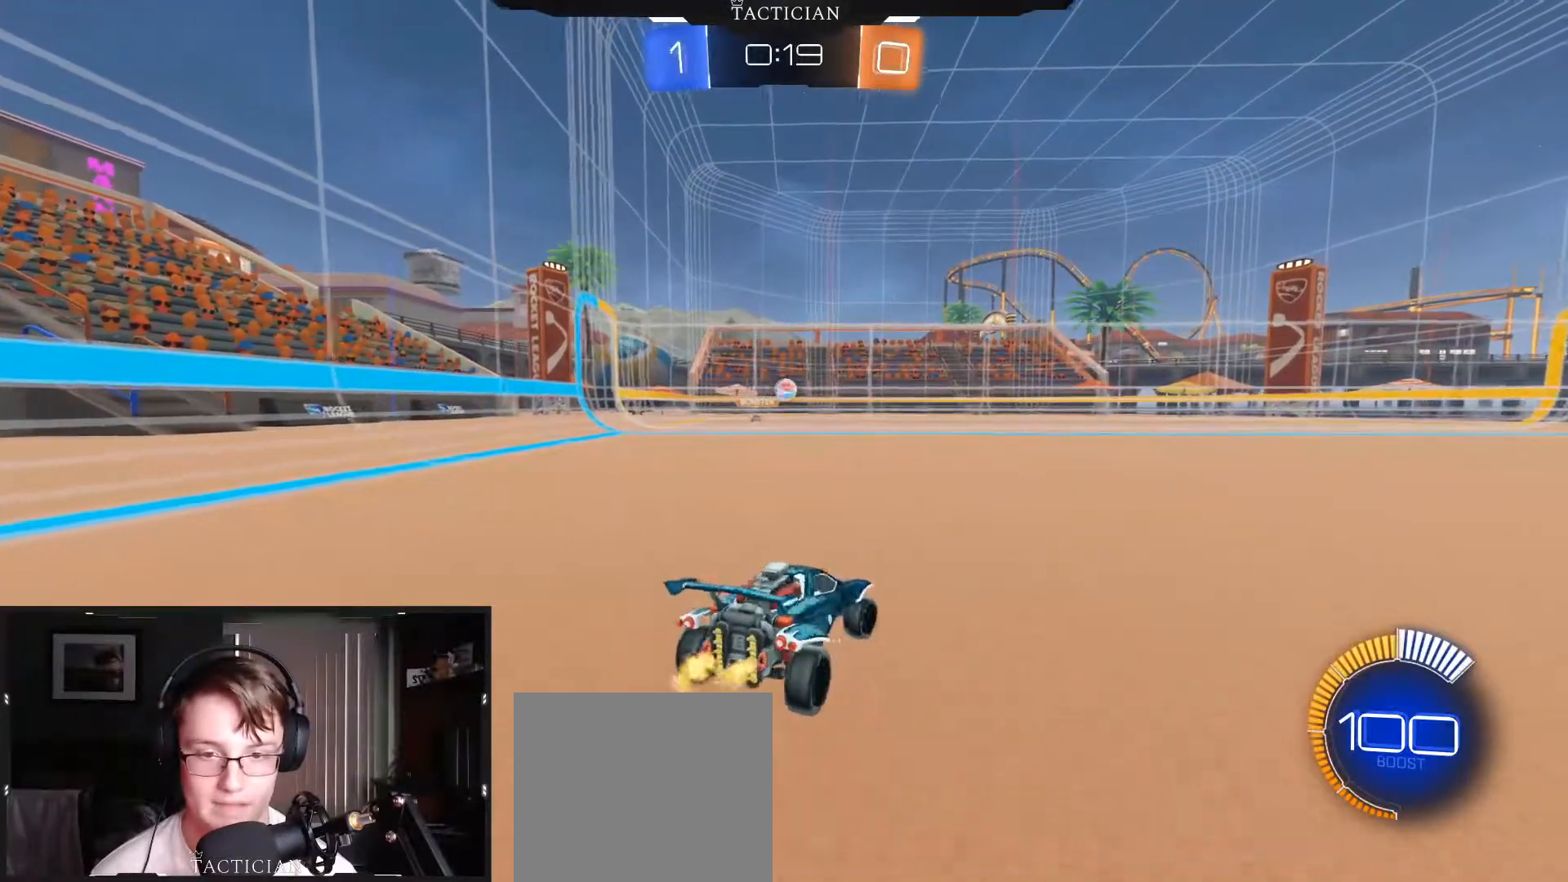
{"buttons": ["R2"], "left_stick": "right", "right_stick": "center", "events": []}
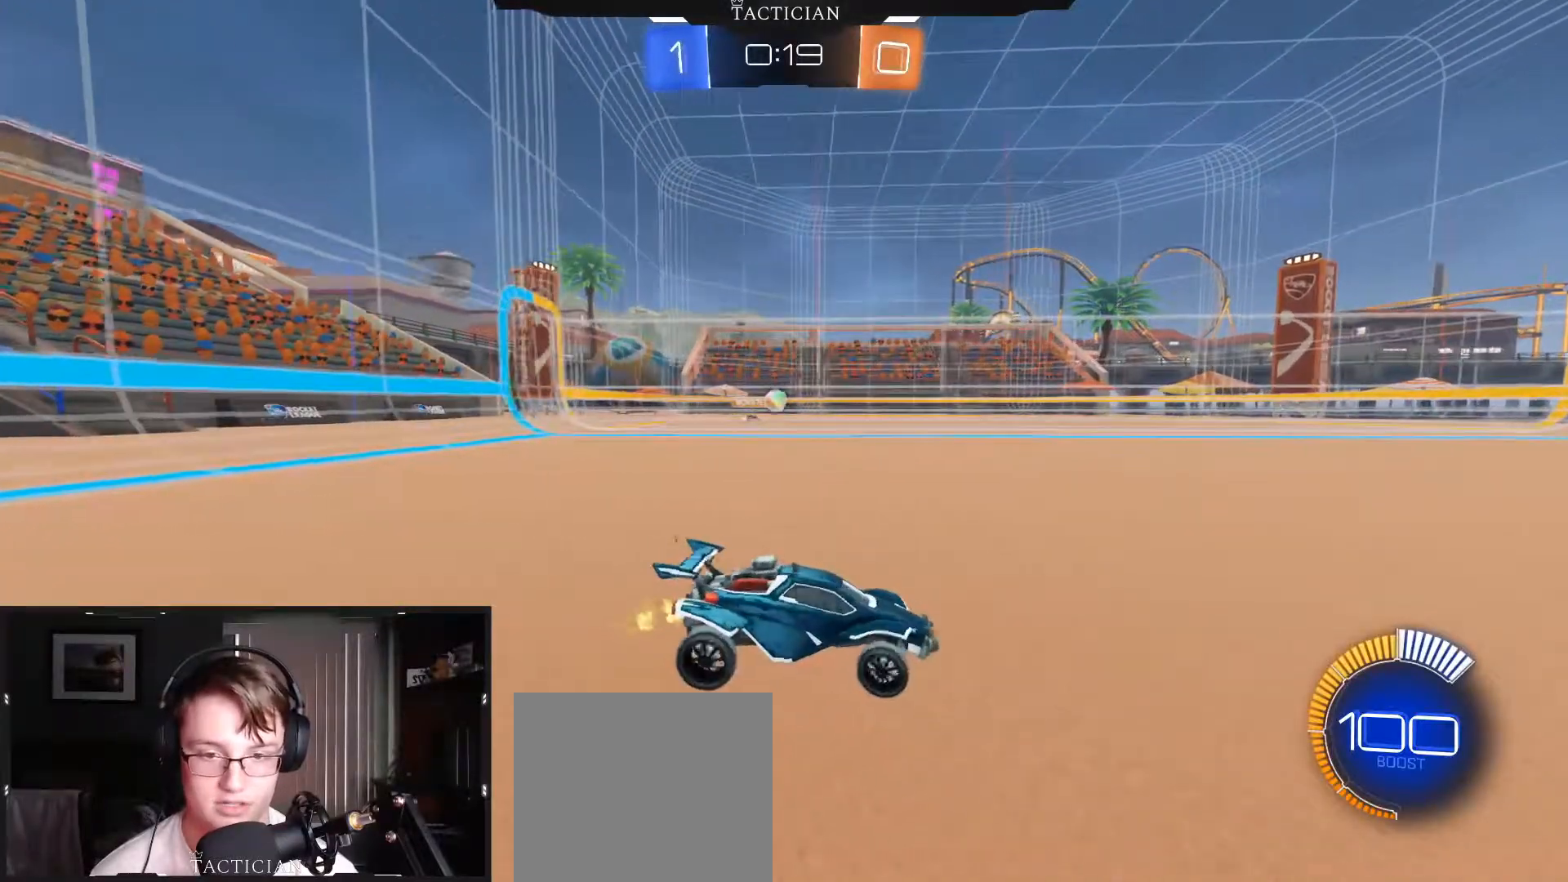
{"buttons": ["R2"], "left_stick": "center", "right_stick": "center", "events": [[367, "left_stick", "center"]]}
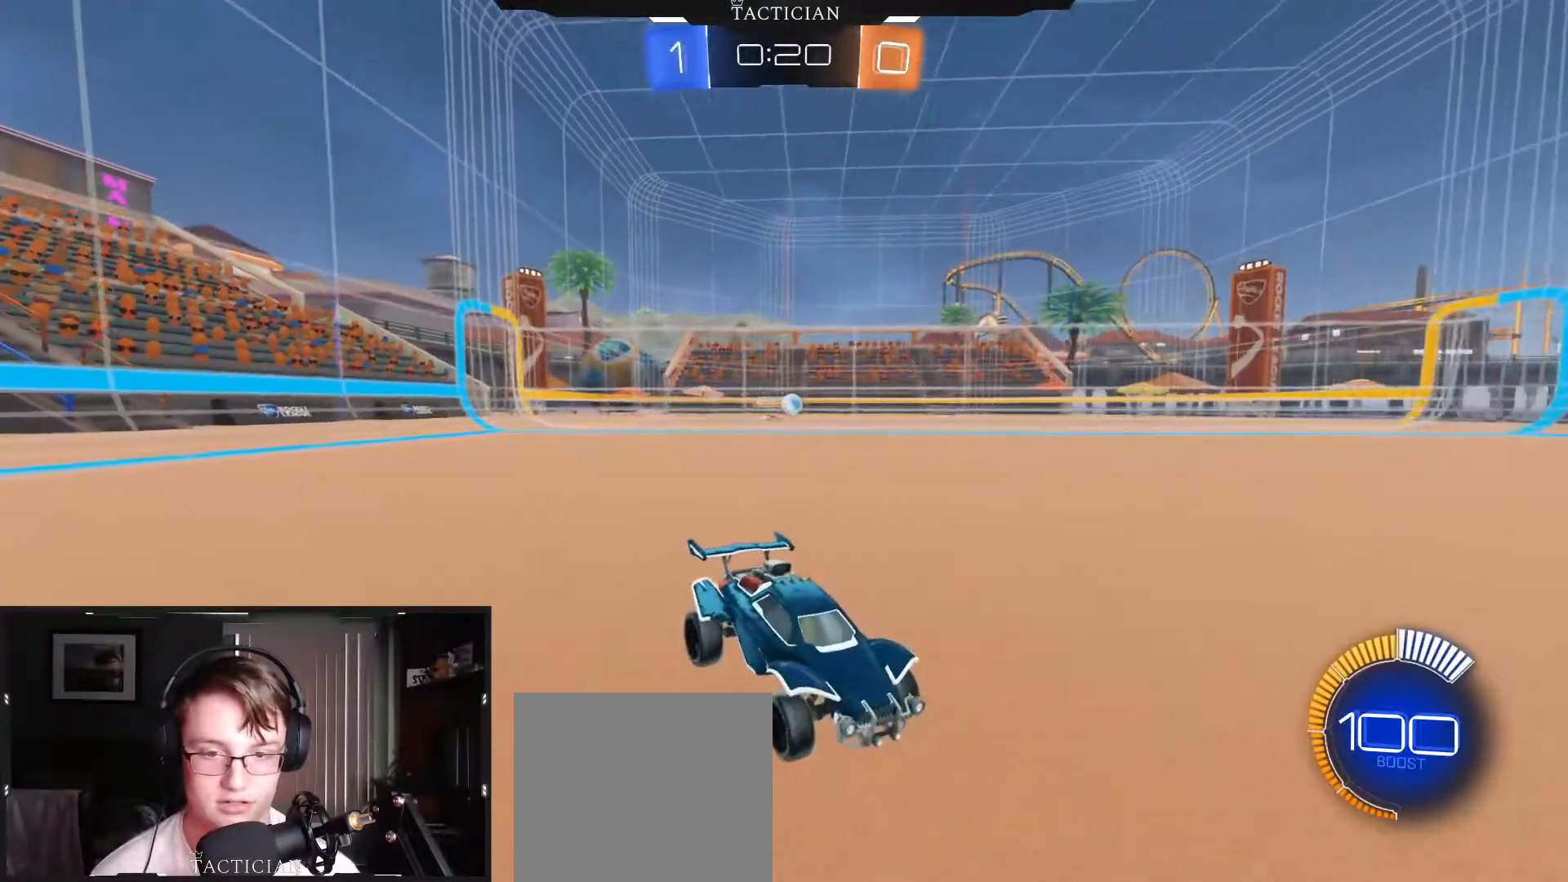
{"buttons": ["R2"], "left_stick": "center", "right_stick": "center", "events": []}
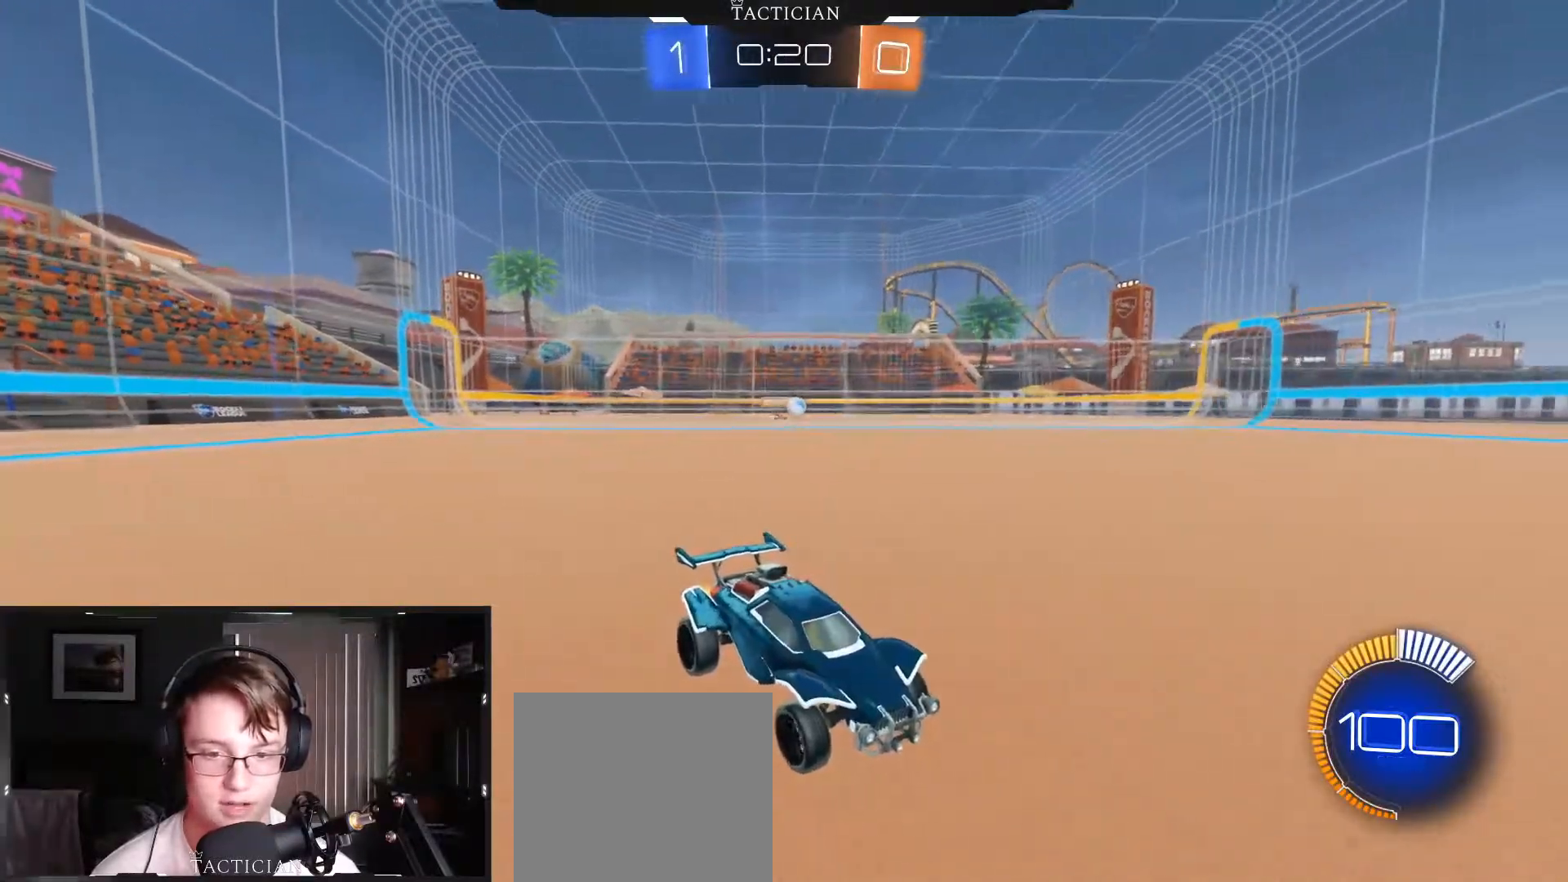
{"buttons": ["R2"], "left_stick": "center", "right_stick": "center", "events": [[117, "left_stick", "left"], [317, "left_stick", "center"]]}
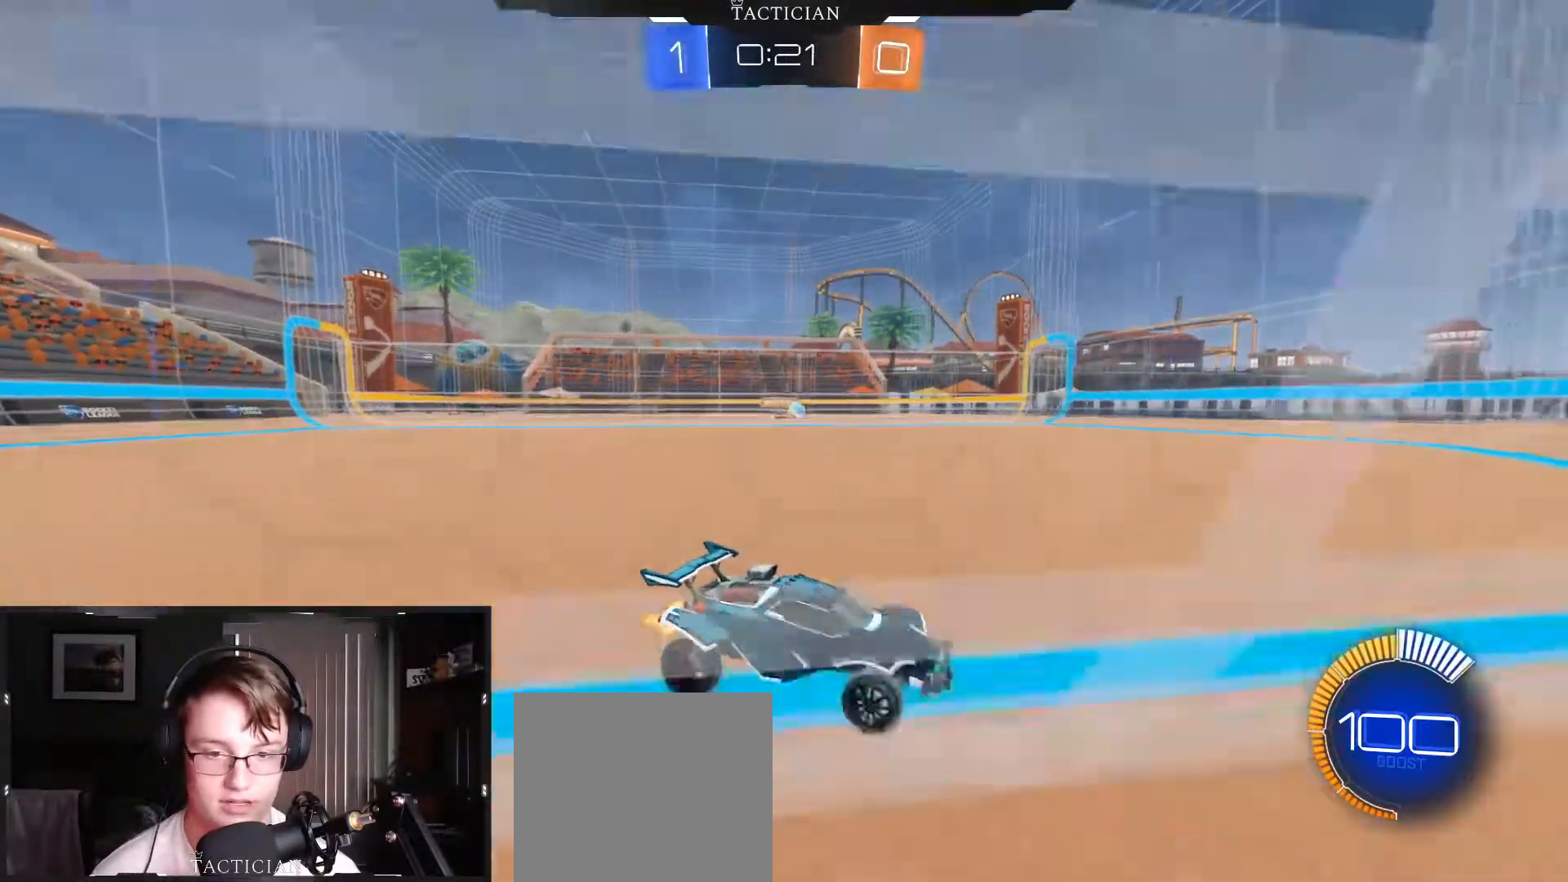
{"buttons": ["B", "R2"], "left_stick": "down-left", "right_stick": "center", "events": [[50, "left_stick", "left"], [233, "B", "down"], [450, "left_stick", "down-left"]]}
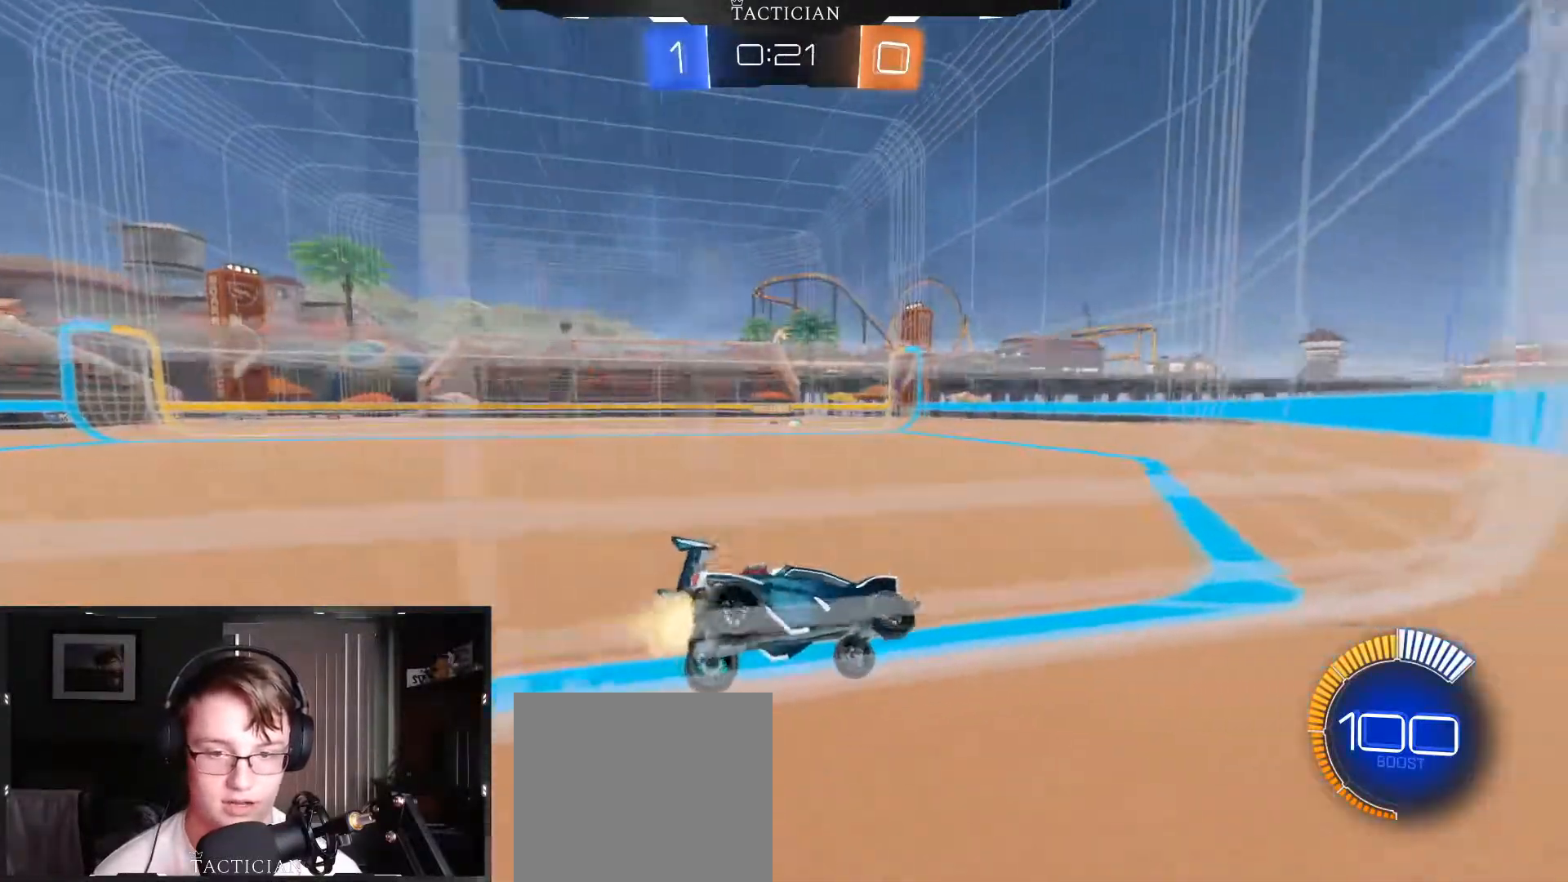
{"buttons": ["B", "R2"], "left_stick": "down-left", "right_stick": "center", "events": [[300, "Y", "down"], [467, "Y", "up"]]}
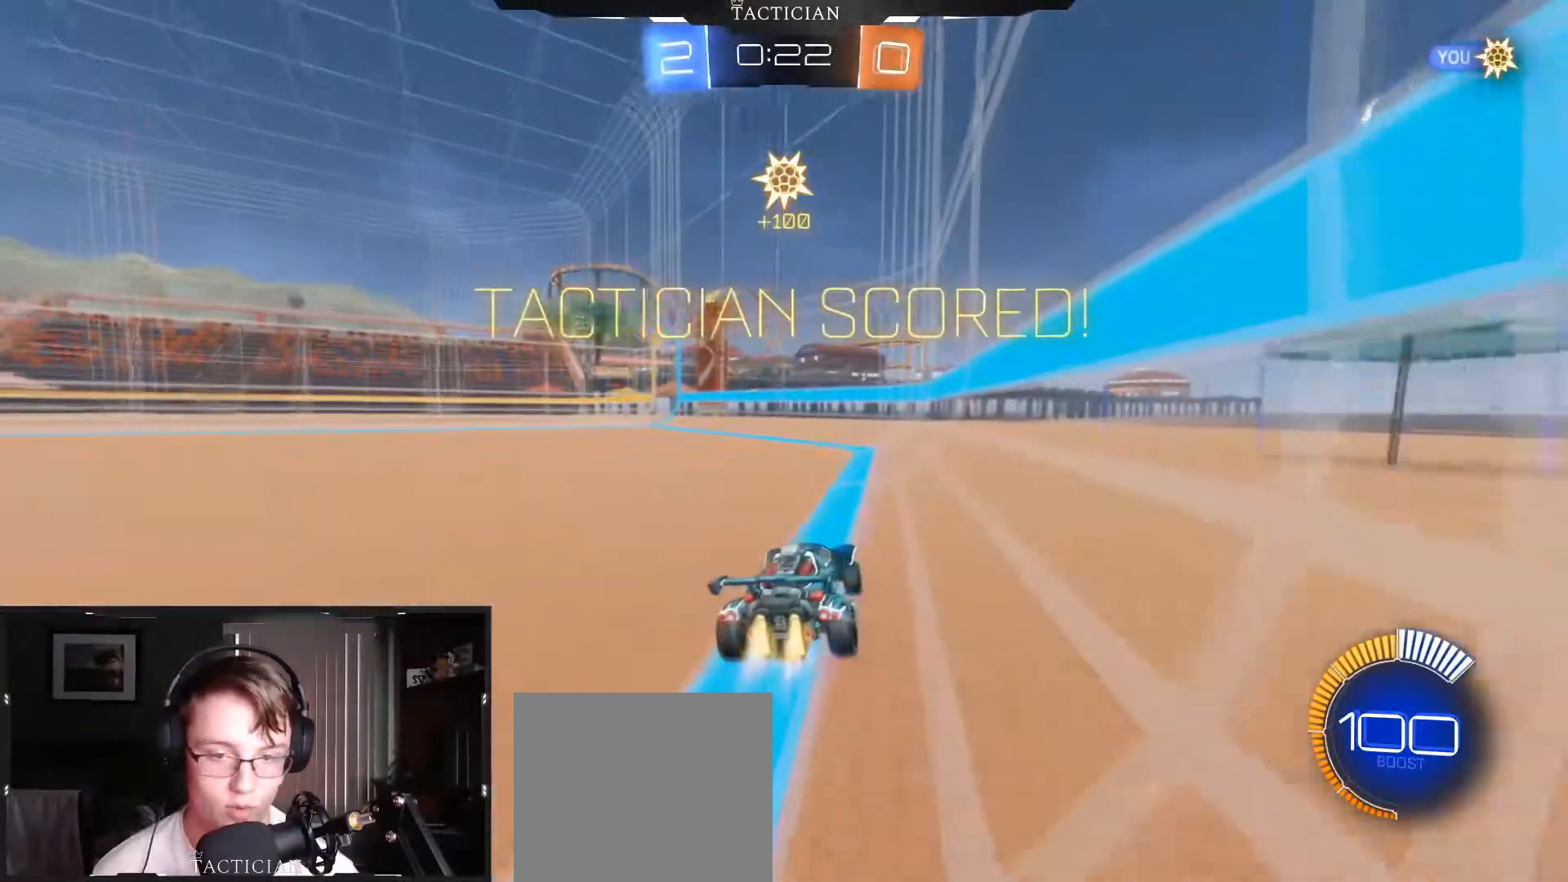
{"buttons": ["B", "L1", "R2"], "left_stick": "down", "right_stick": "center", "events": [[467, "left_stick", "down"], [500, "L1", "down"]]}
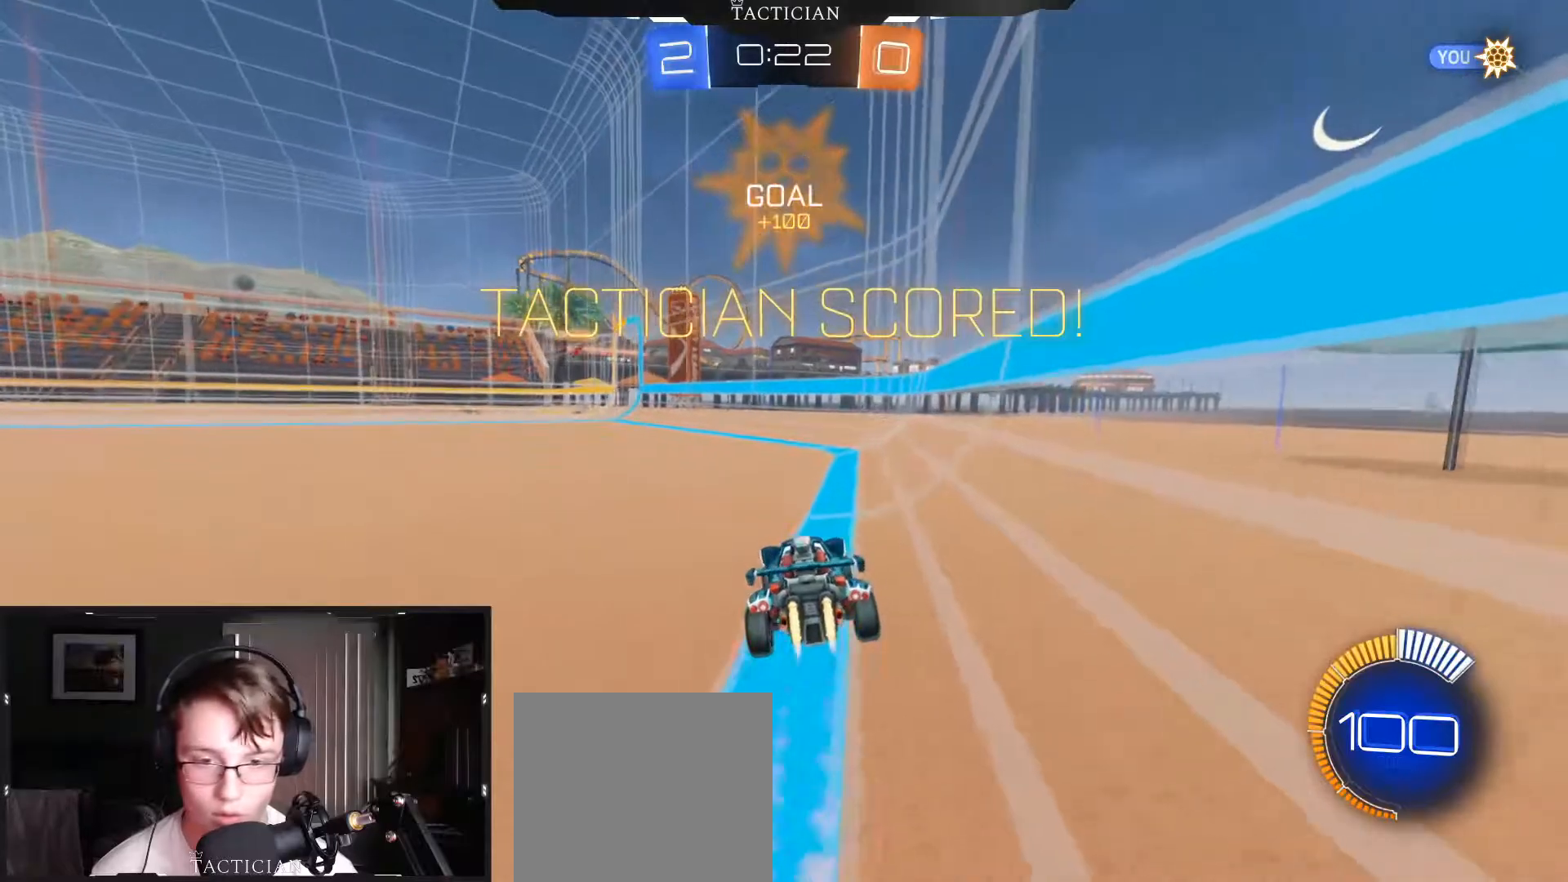
{"buttons": [], "left_stick": "center", "right_stick": "center", "events": [[17, "A", "down"], [150, "left_stick", "center"], [200, "A", "up"], [300, "R2", "up"], [334, "L1", "up"], [417, "B", "up"]]}
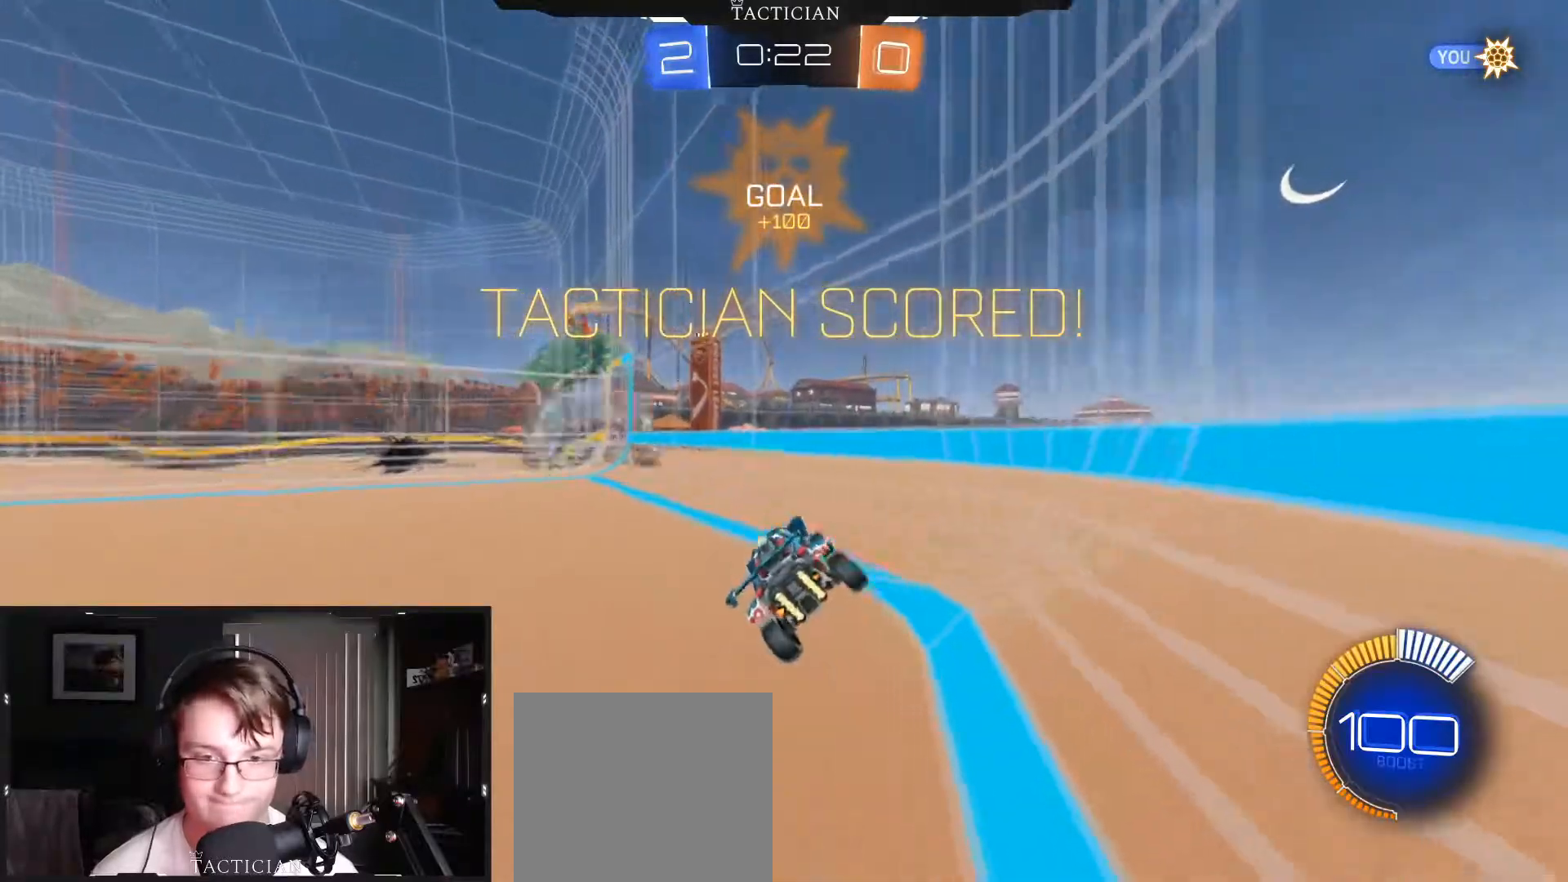
{"buttons": ["A", "R2"], "left_stick": "up", "right_stick": "center"}
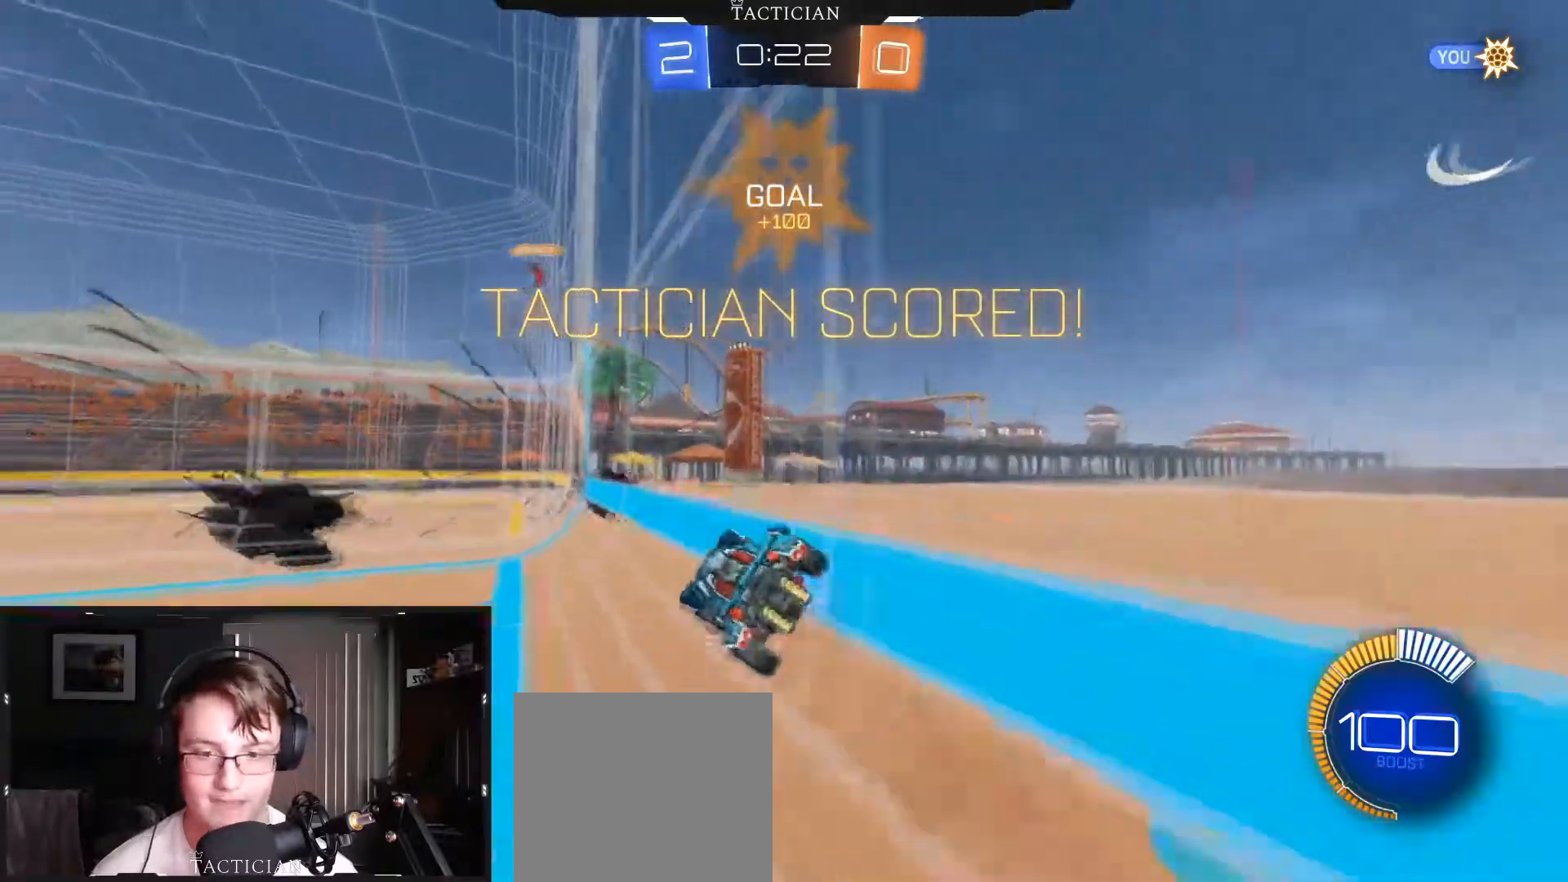
{"buttons": [], "left_stick": "center", "right_stick": "center", "events": [[17, "left_stick", "left"], [100, "A", "up"], [134, "A", "down"], [167, "left_stick", "up-left"], [284, "A", "up"], [400, "R2", "up"], [467, "left_stick", "center"]]}